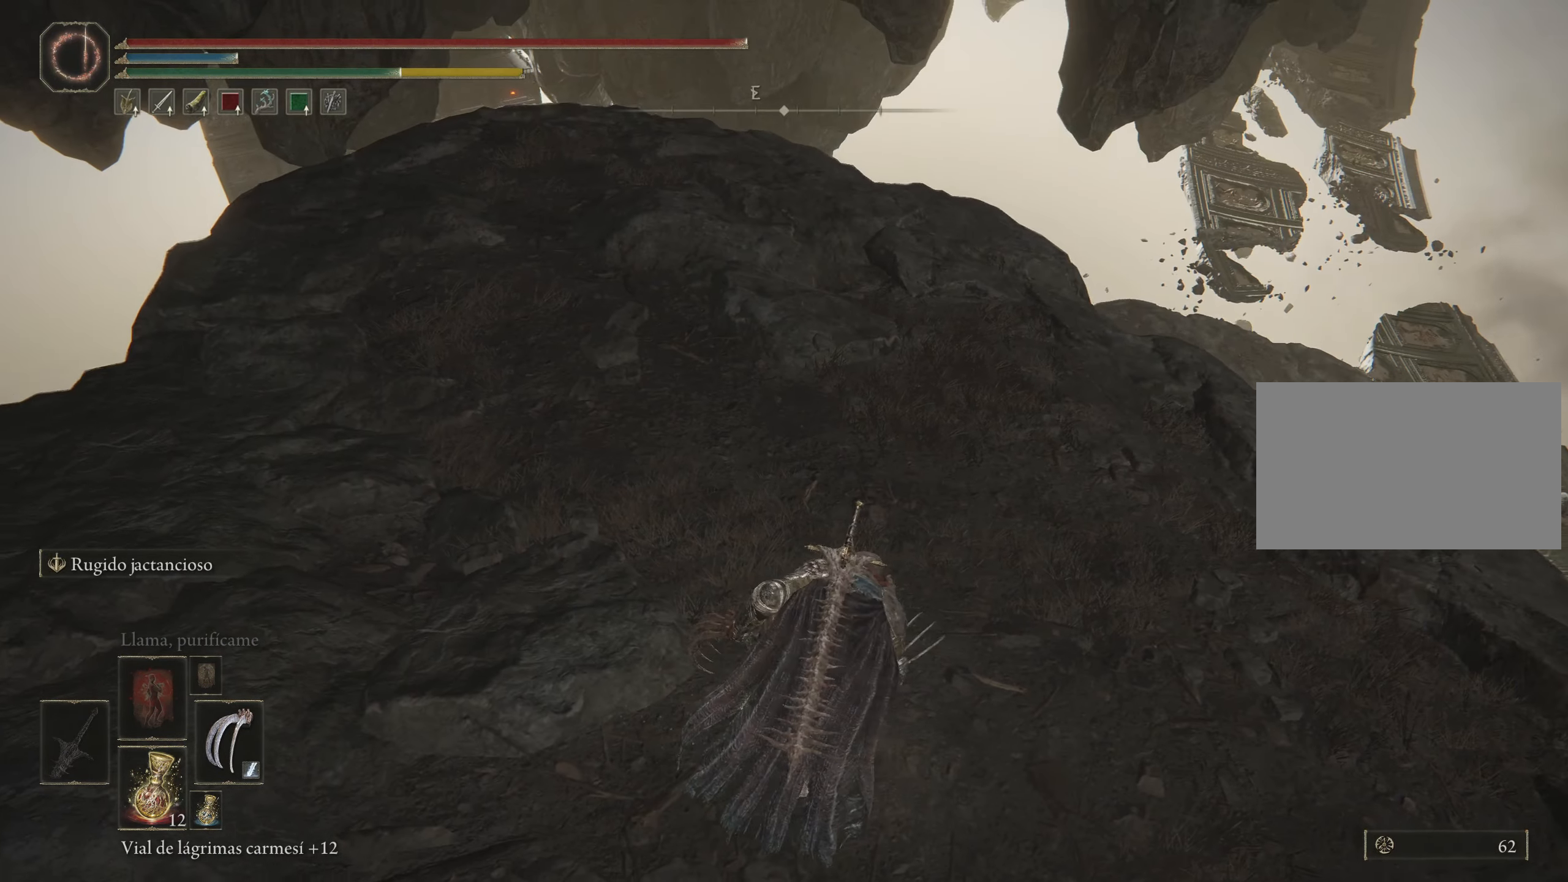
Gameplay with keyboard and mouse; each line is a JSON object with the keys and mouse buttons held at the frame after it. "events" lists presses ("down") and releases ("up") of "1", "2", "3", "4", "5", "a", "alt", "c", "caps_lock", "ctrl", "d", "e", "f", "g", "q", "r", "s", "shift", "space", "t", "tab", "v", "w", "x", "z", "mouse_left", "mouse_wheel" and "mouse_right" between this image and that frame as [ms after this image, input, new state], when the widget could be followed in between. "mouse_left", "mouse_wheel", "mouse_right" = the "left", "wheel", "right" buttons of the "mouse" list. No other keys are recorded. "wheel" means that the mouse wheel is clicked or scrolled. Not read: mouse_move.
{"keys": ["space", "w"], "mouse": [], "events": []}
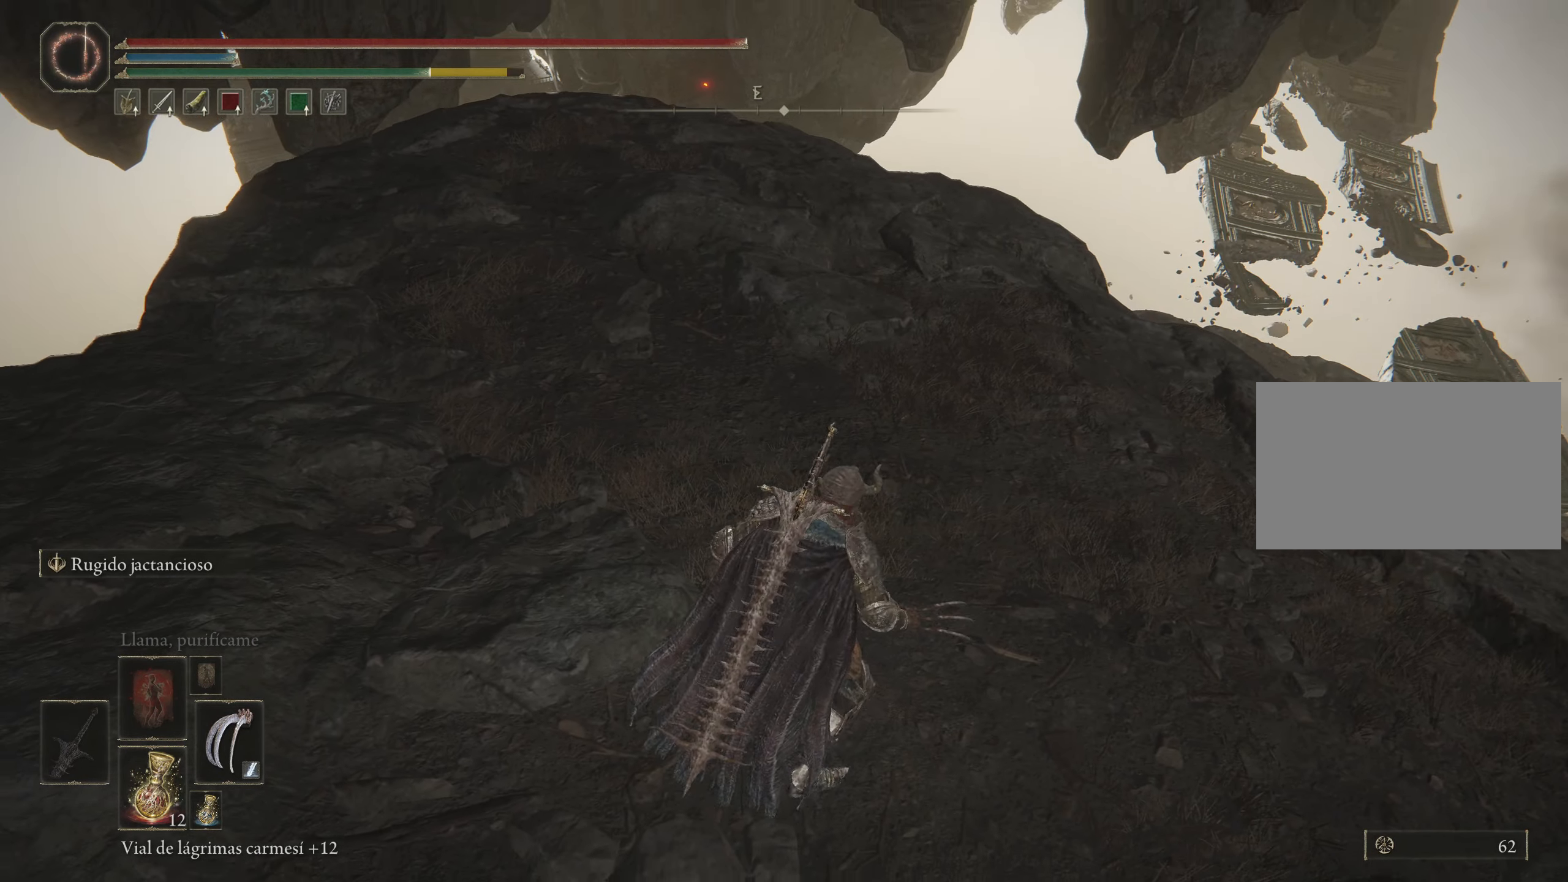
{"keys": ["space", "w"], "mouse": [], "events": []}
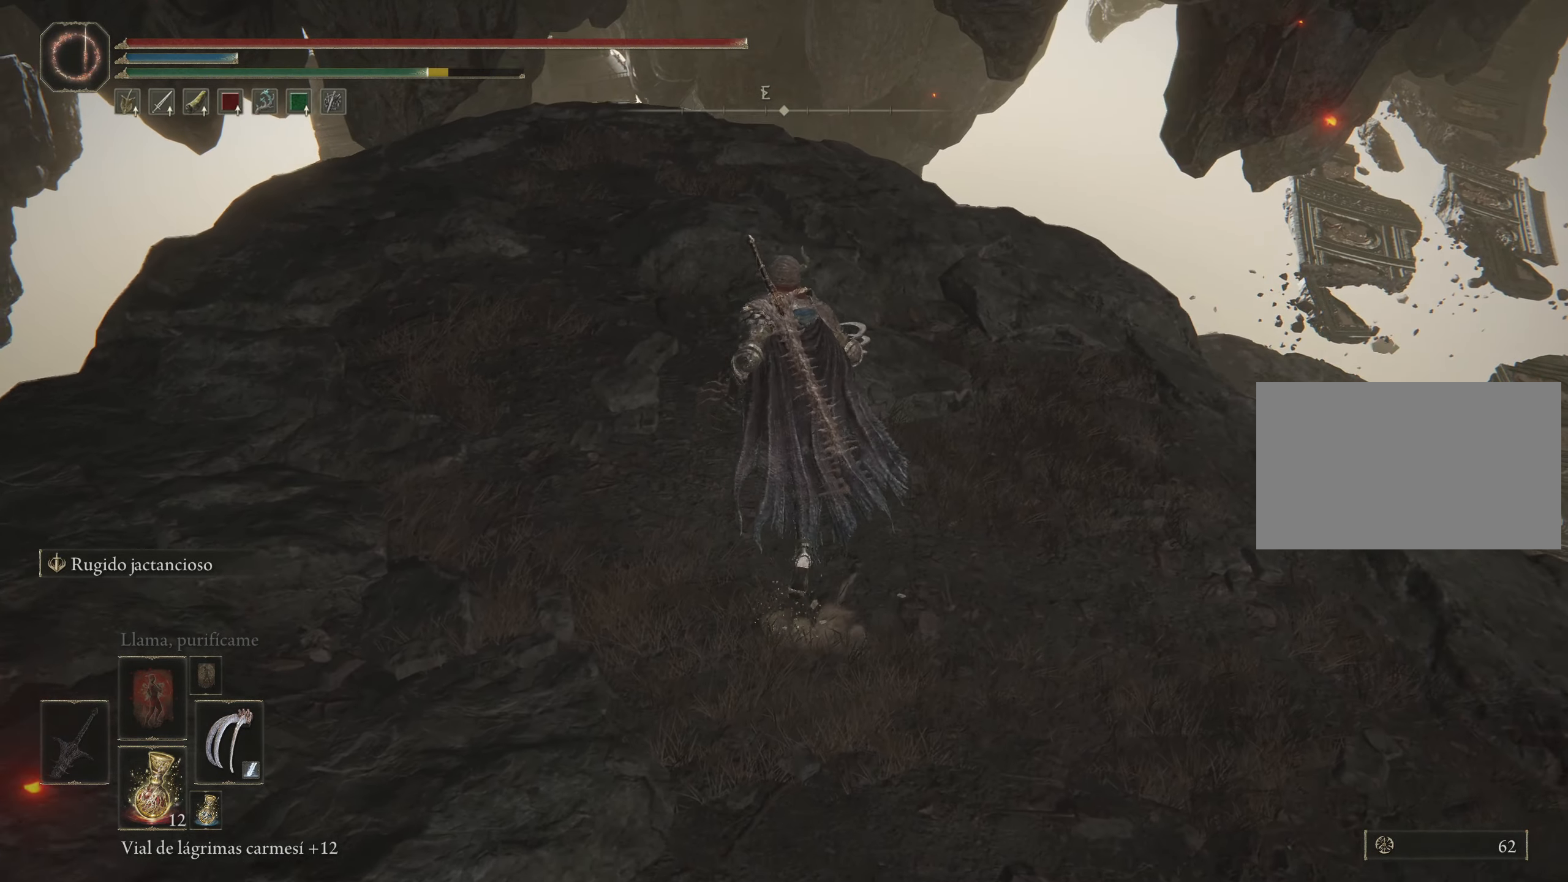
{"keys": ["space", "w"], "mouse": [], "events": []}
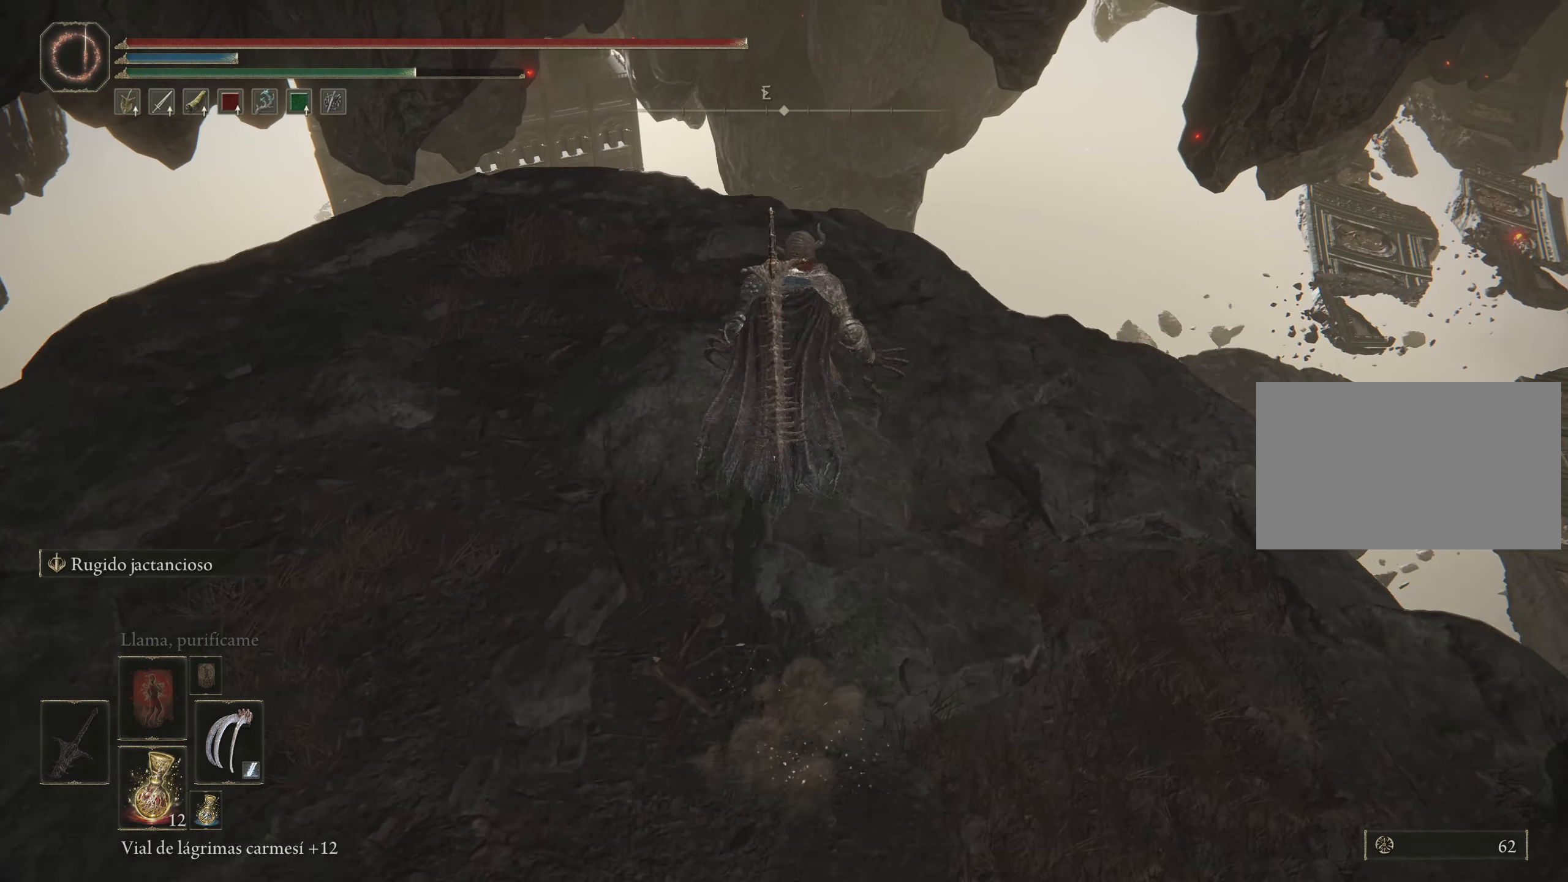
{"keys": ["w"], "mouse": [], "events": [[83, "space", "up"]]}
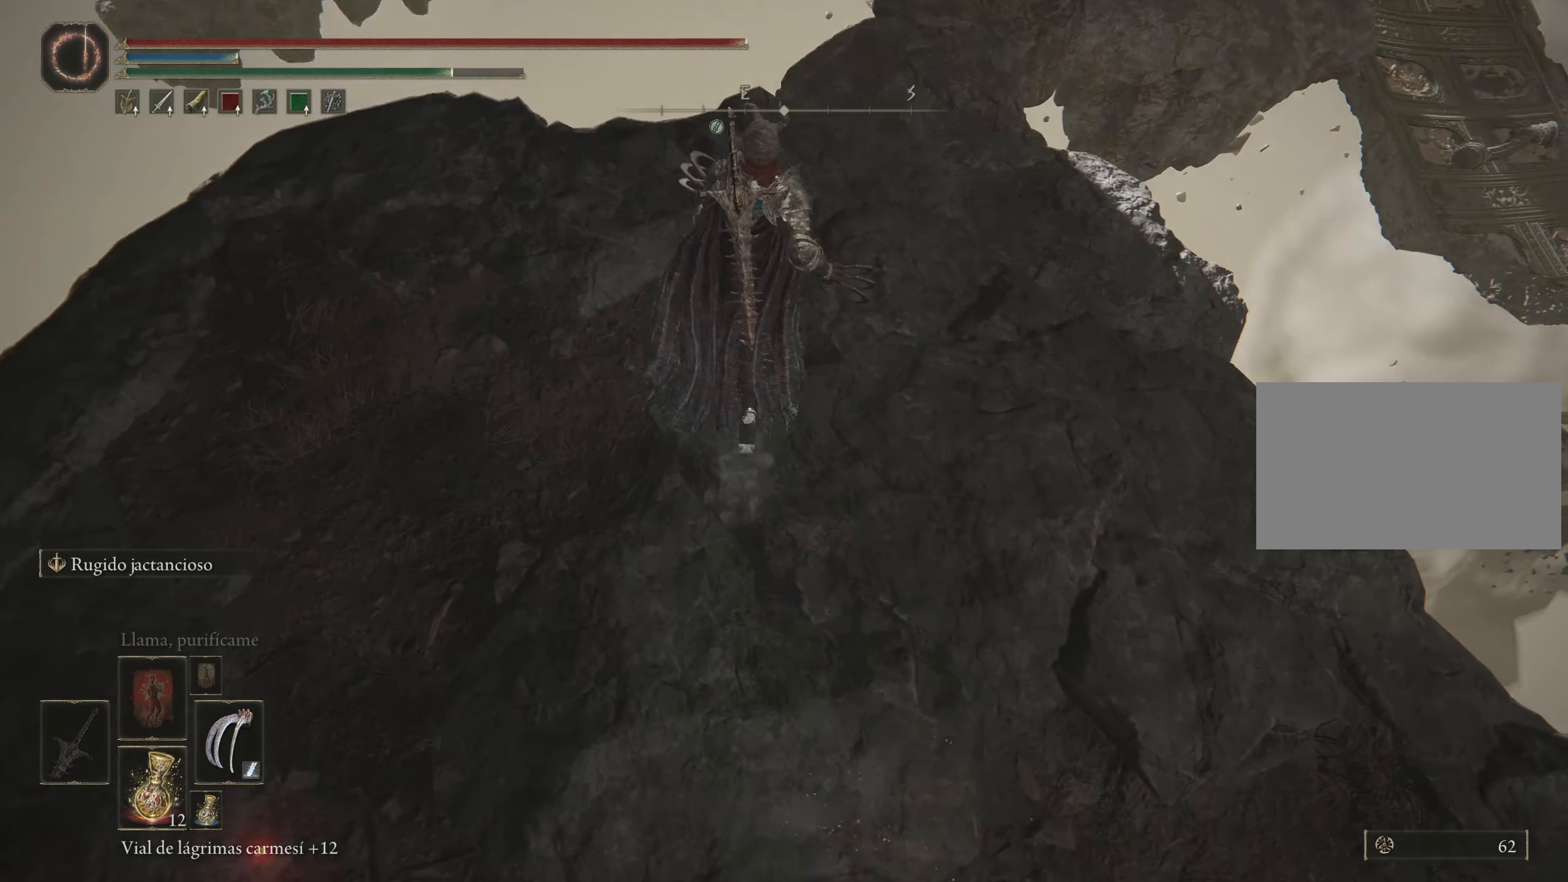
{"keys": ["w"], "mouse": [], "events": []}
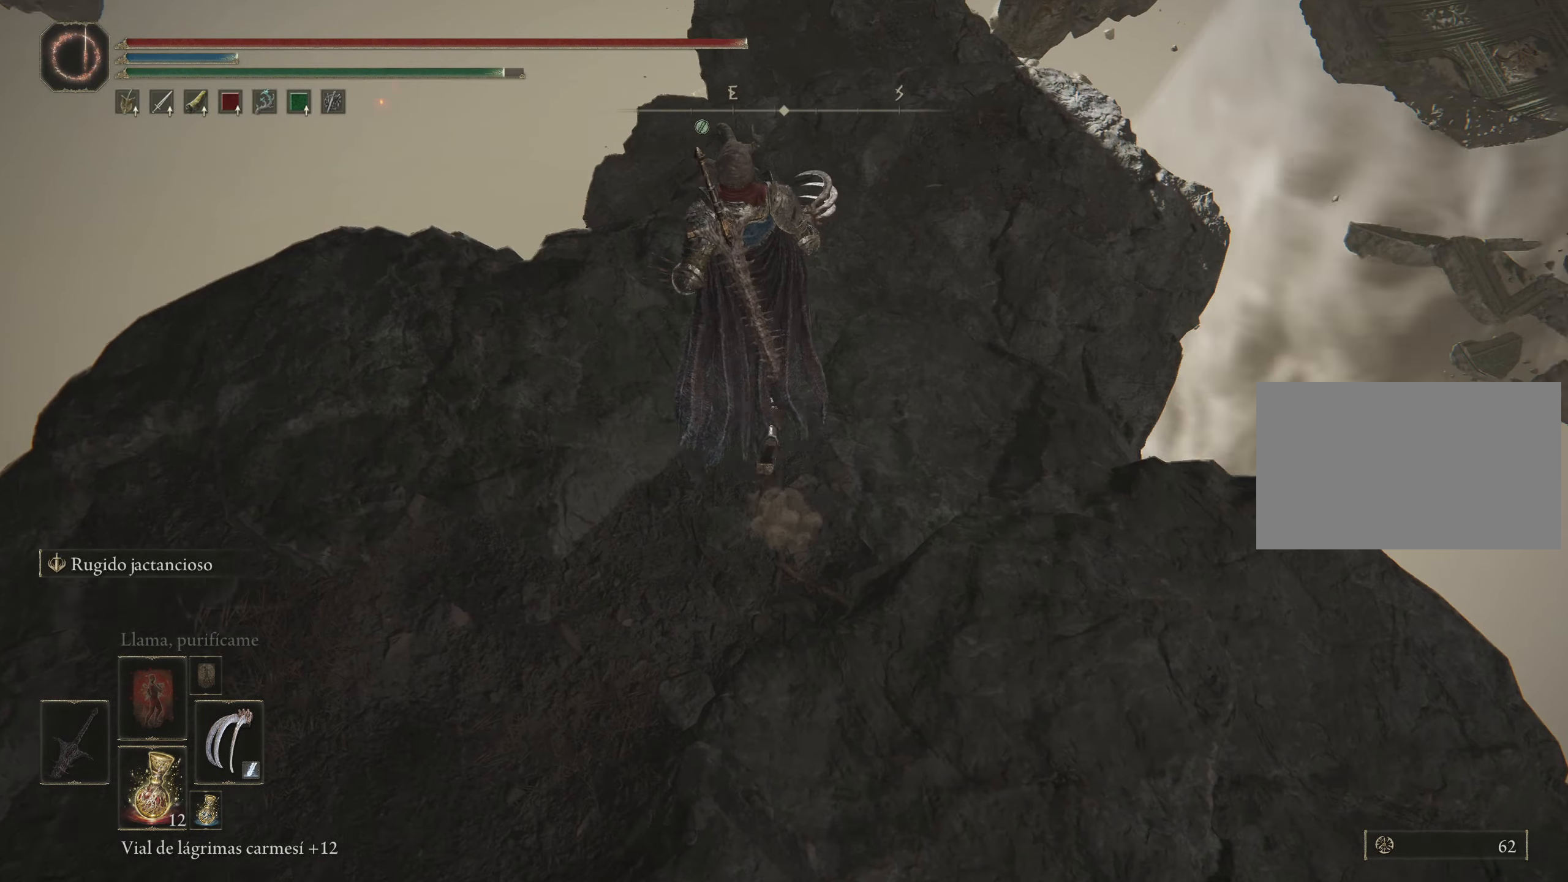
{"keys": ["w"], "mouse": [], "events": []}
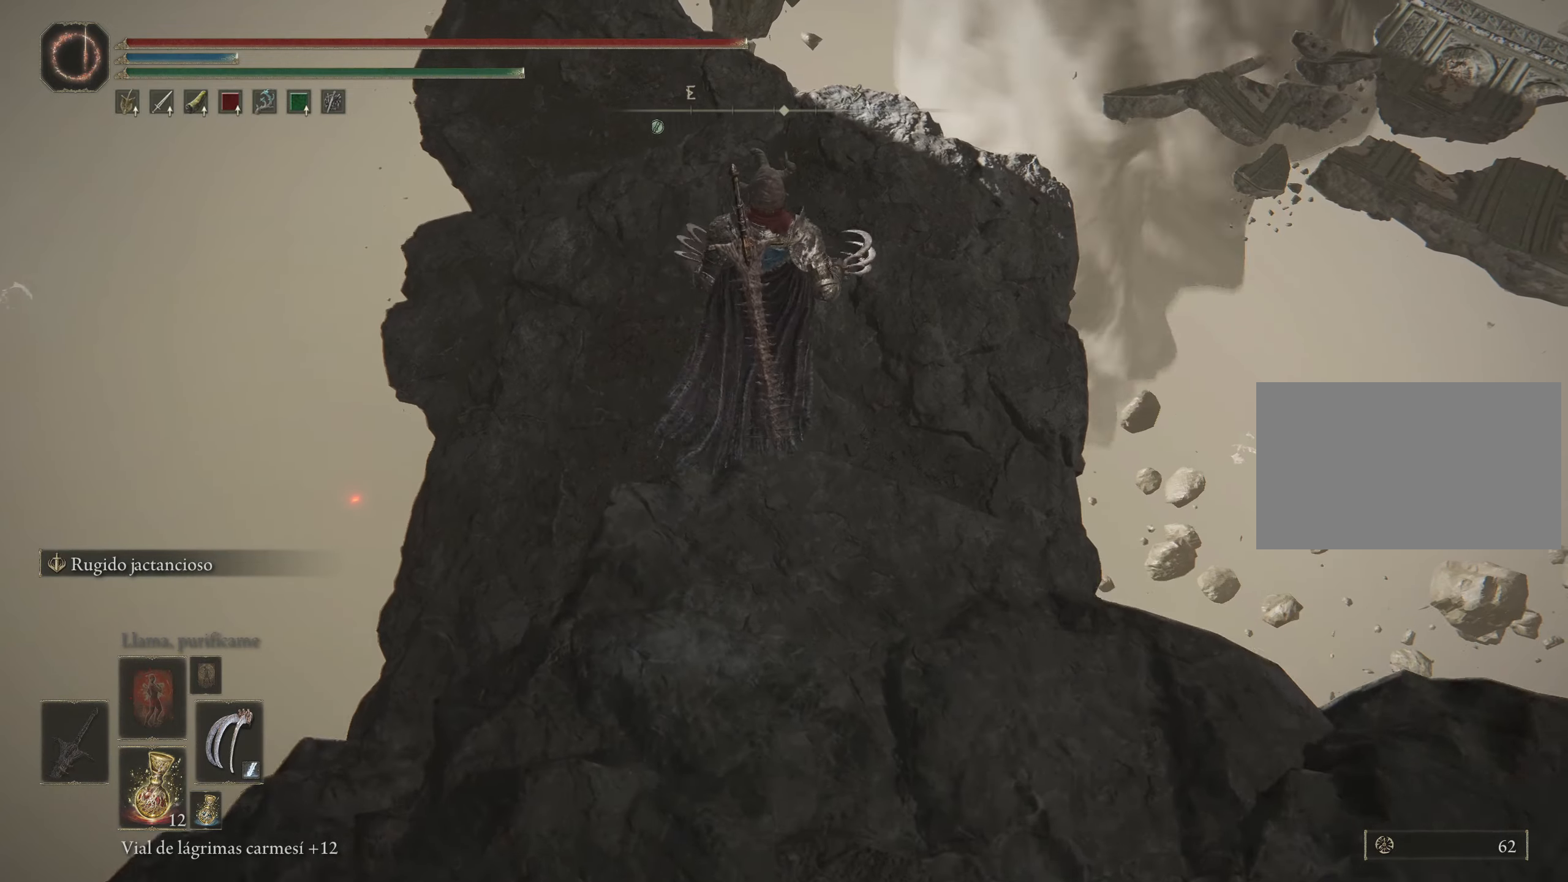
{"keys": ["w"], "mouse": [], "events": []}
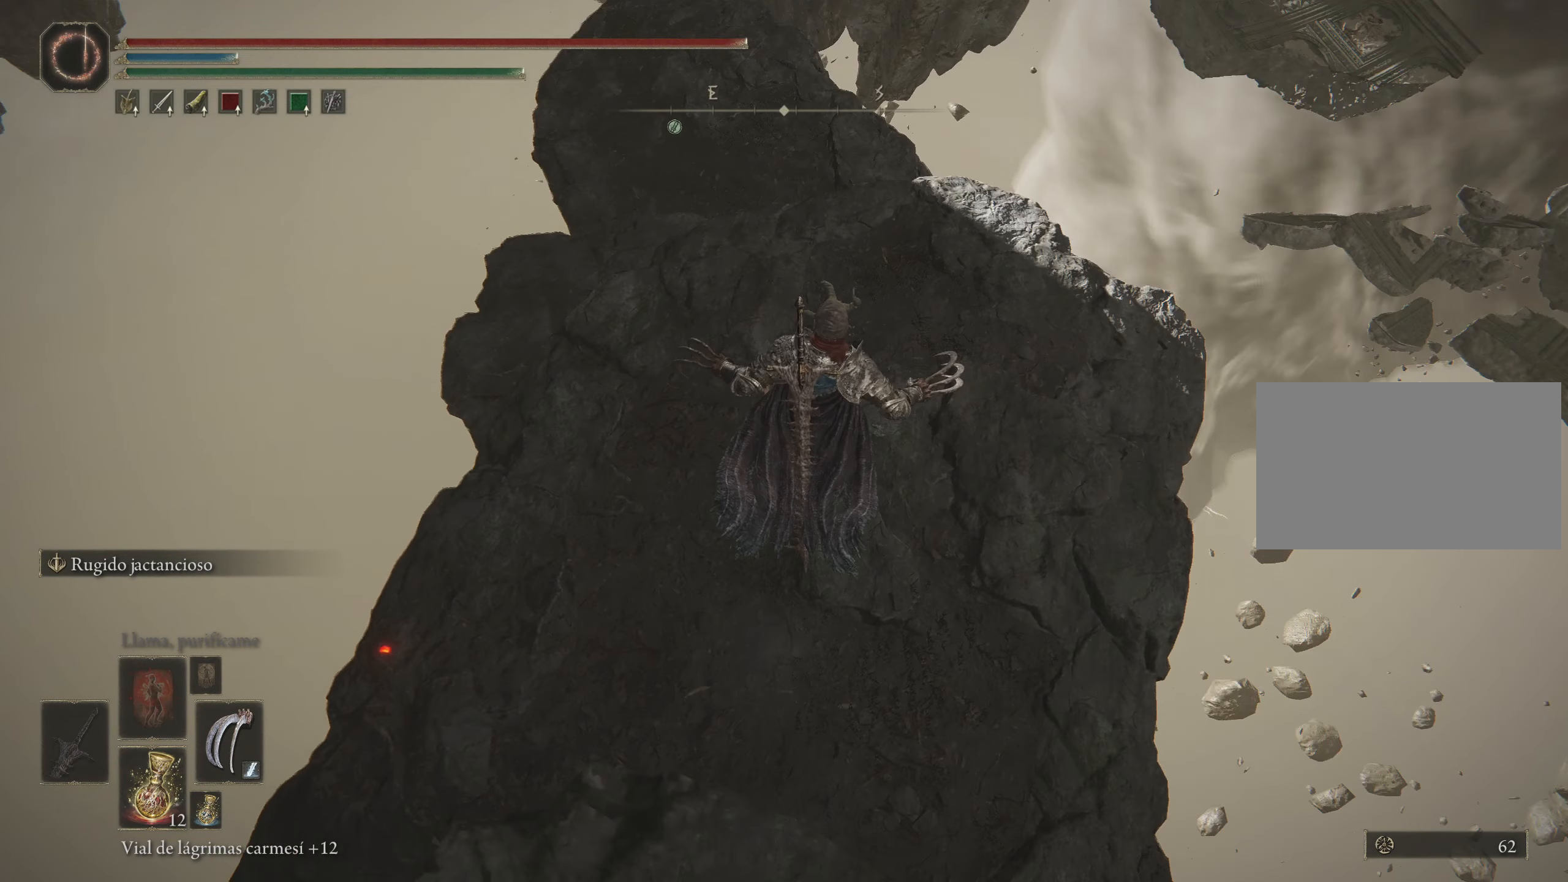
{"keys": ["space", "w"], "mouse": [], "events": [[50, "space", "down"]]}
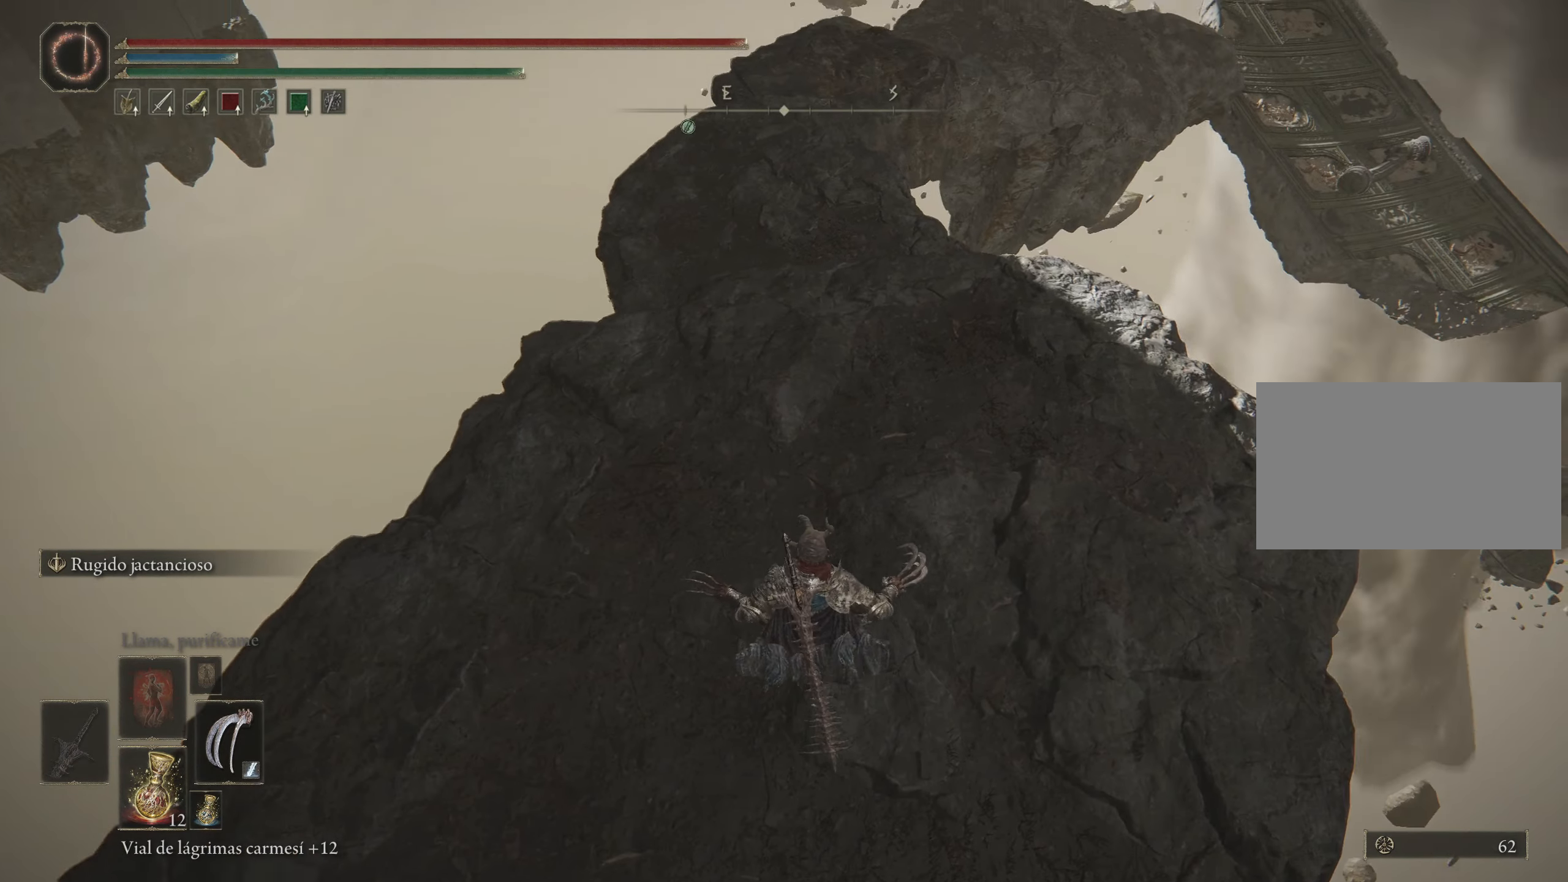
{"keys": ["space", "w"], "mouse": [], "events": []}
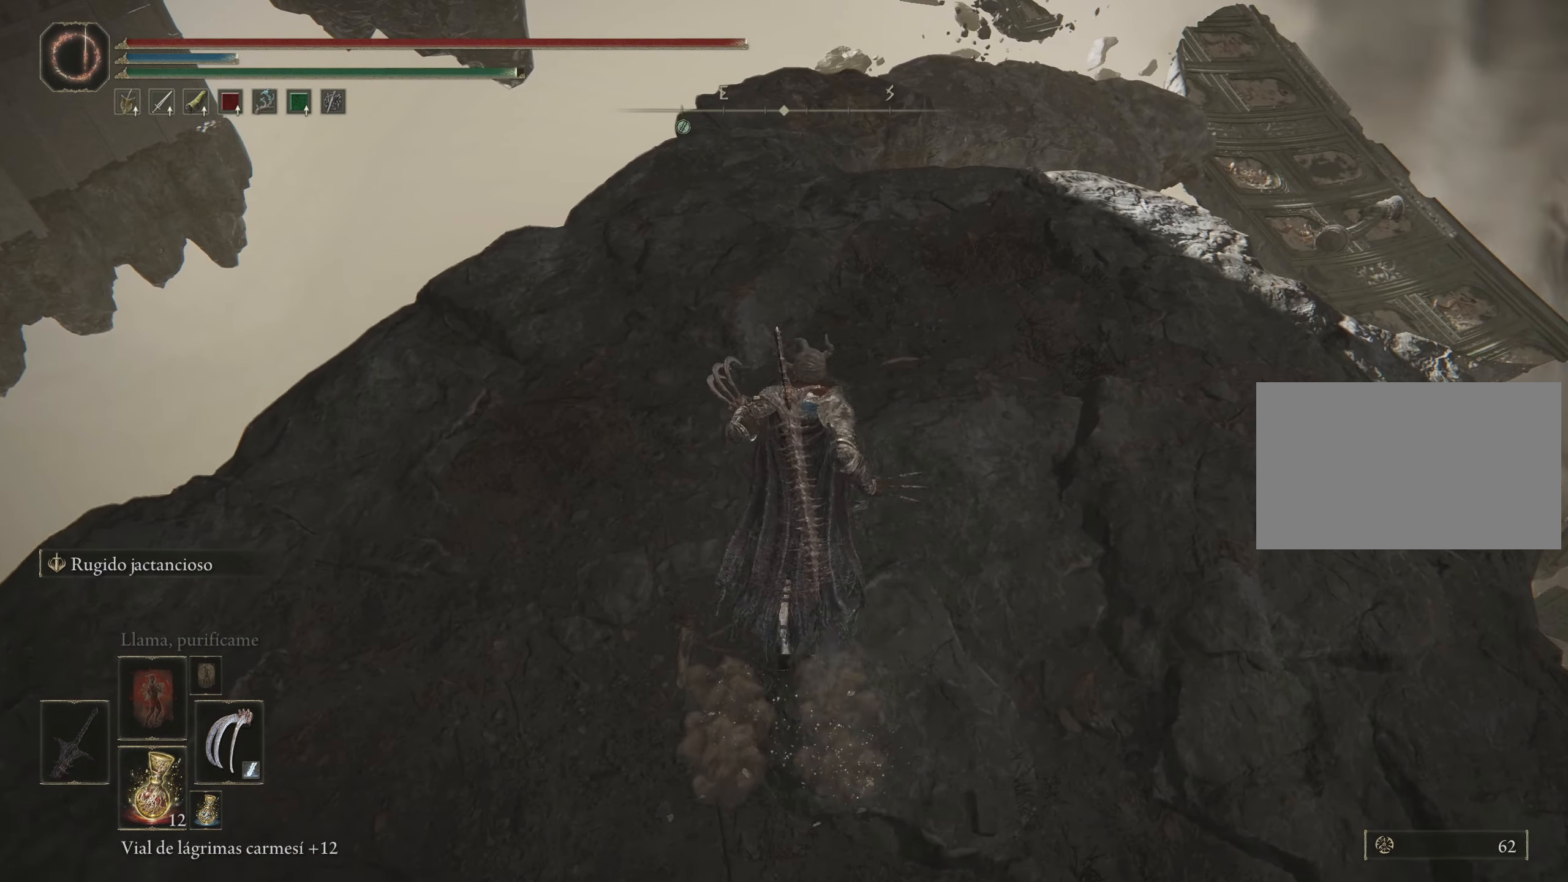
{"keys": ["w"], "mouse": [], "events": [[367, "space", "up"]]}
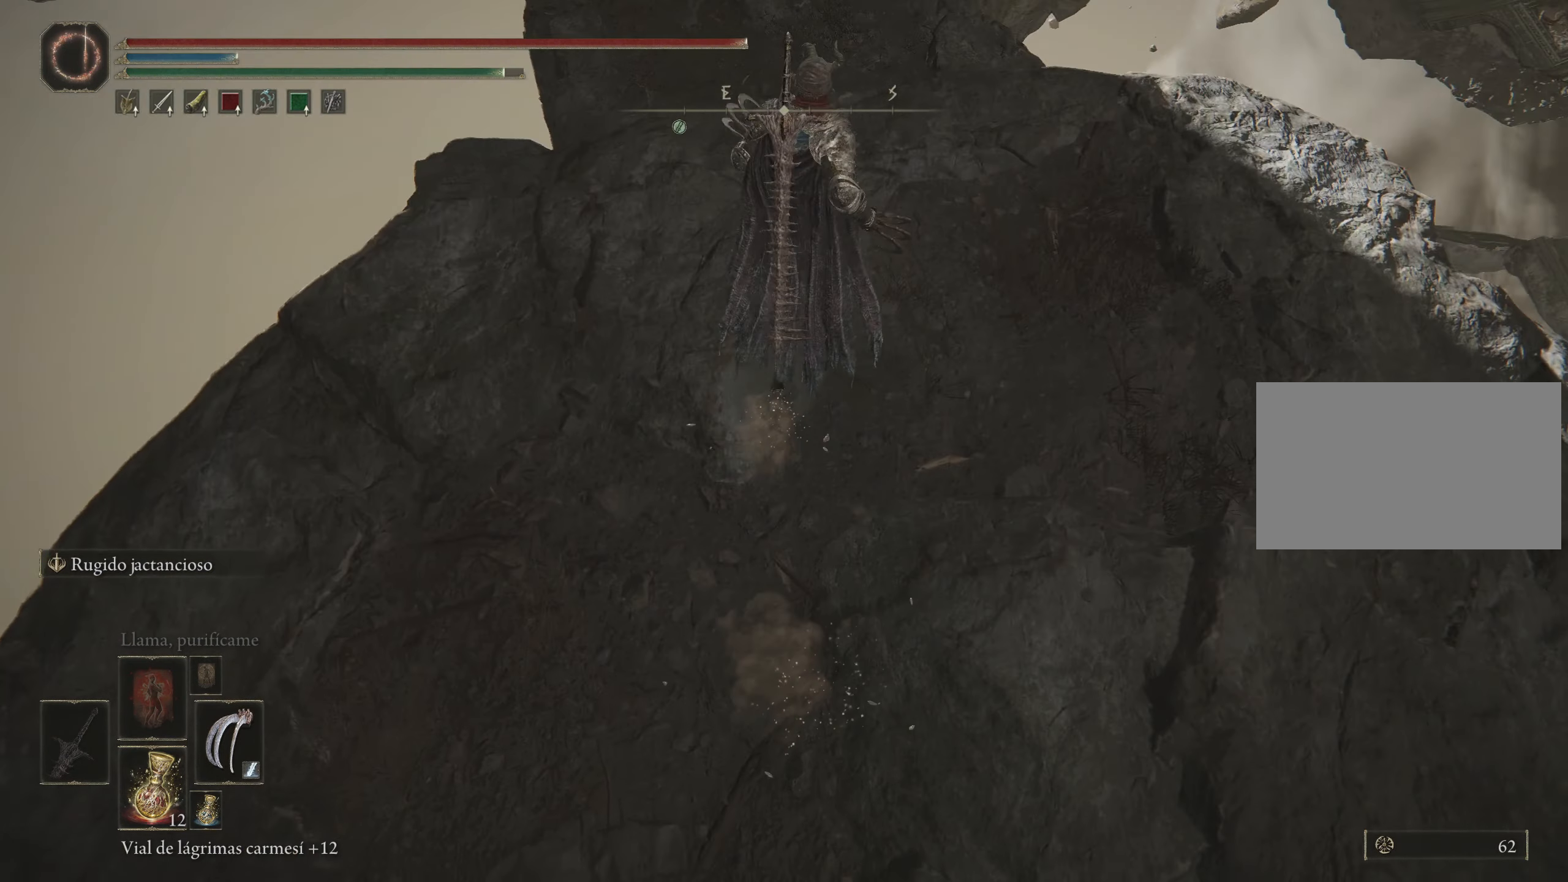
{"keys": [], "mouse": [], "events": [[183, "w", "up"]]}
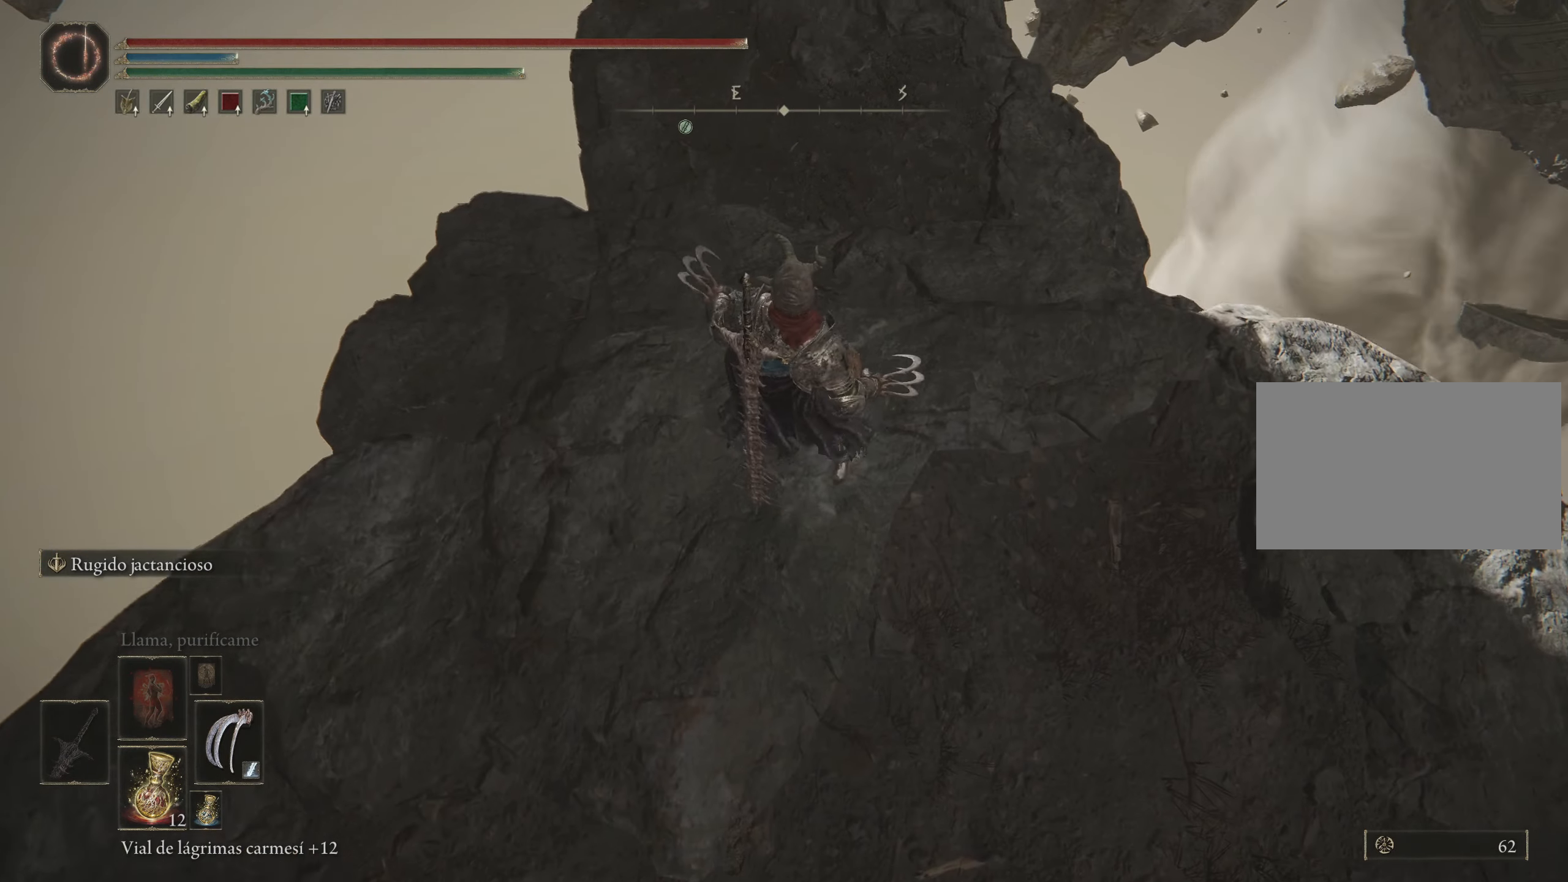
{"keys": ["space", "w"], "mouse": [], "events": [[67, "w", "down"], [167, "space", "down"], [250, "space", "up"], [333, "space", "down"]]}
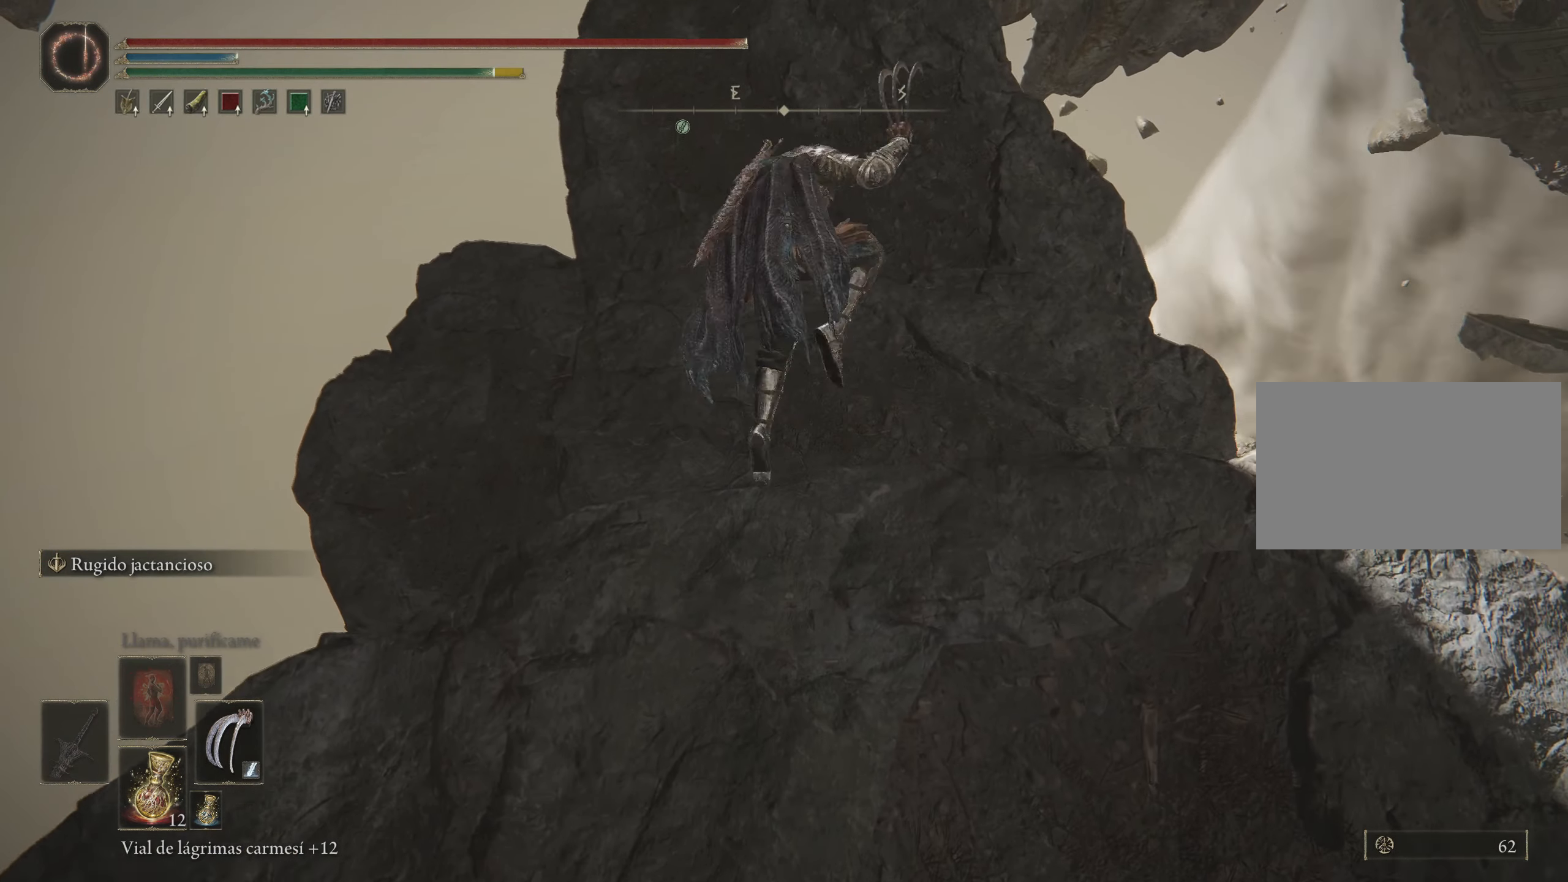
{"keys": ["w"], "mouse": [], "events": [[33, "space", "up"]]}
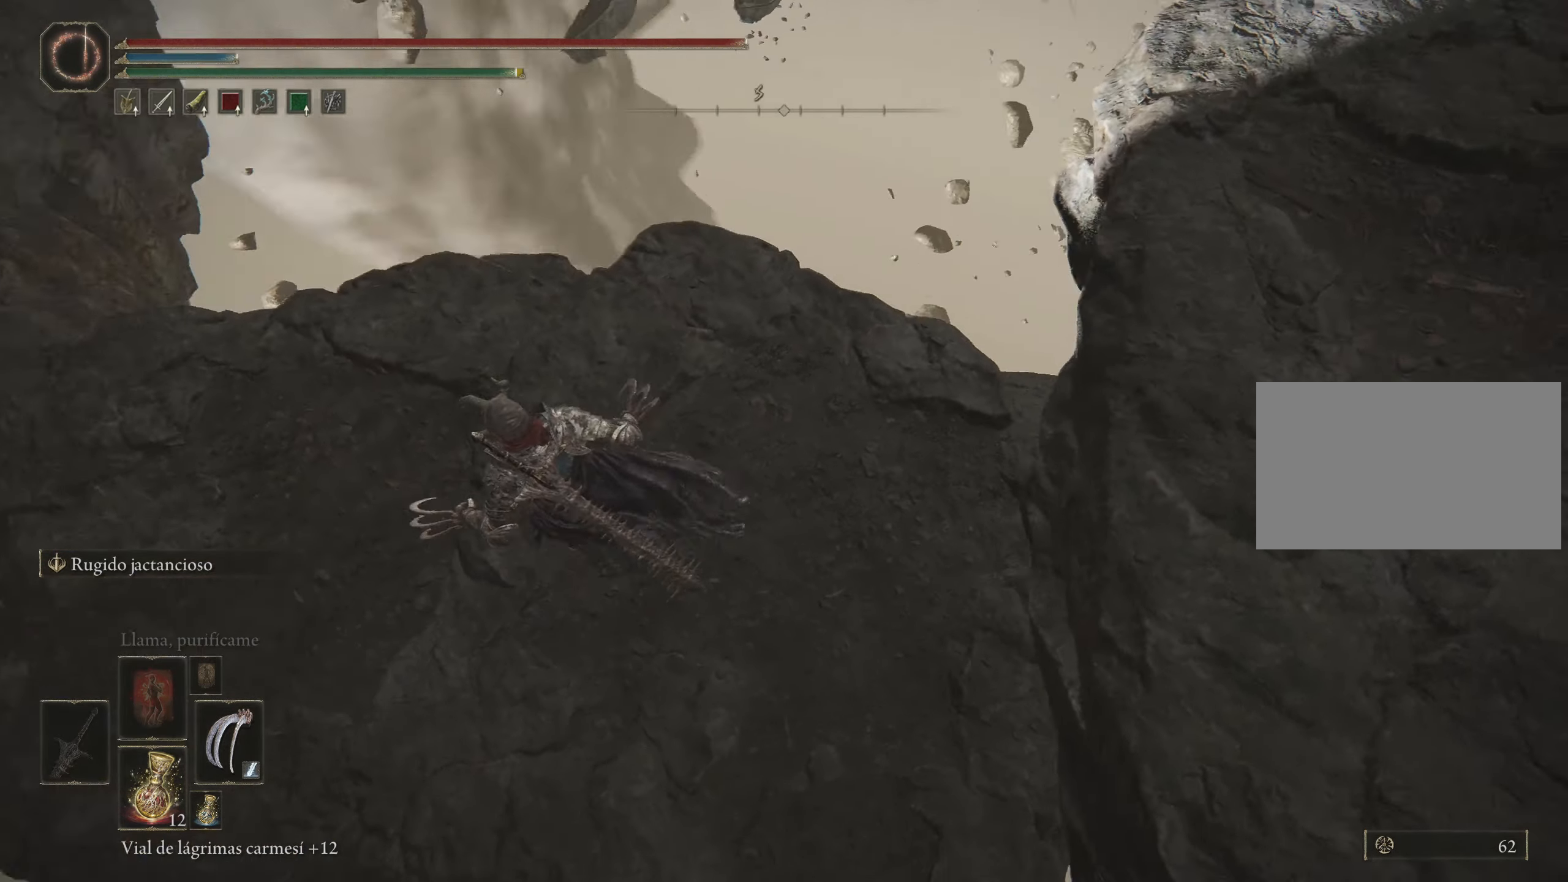
{"keys": ["w"], "mouse": [], "events": []}
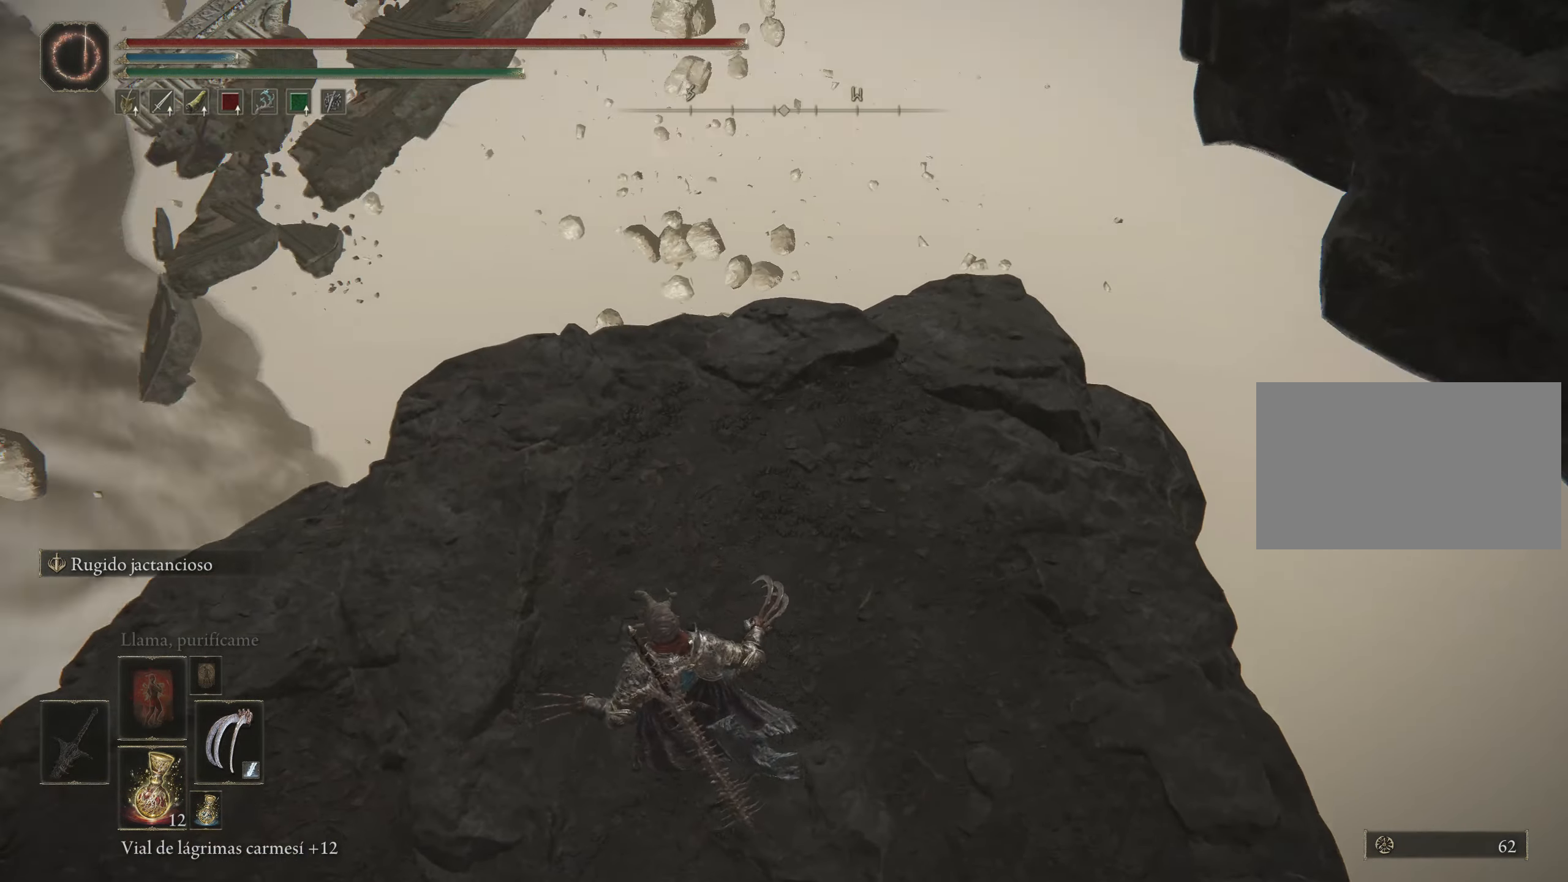
{"keys": ["space", "w"], "mouse": [], "events": [[117, "space", "down"]]}
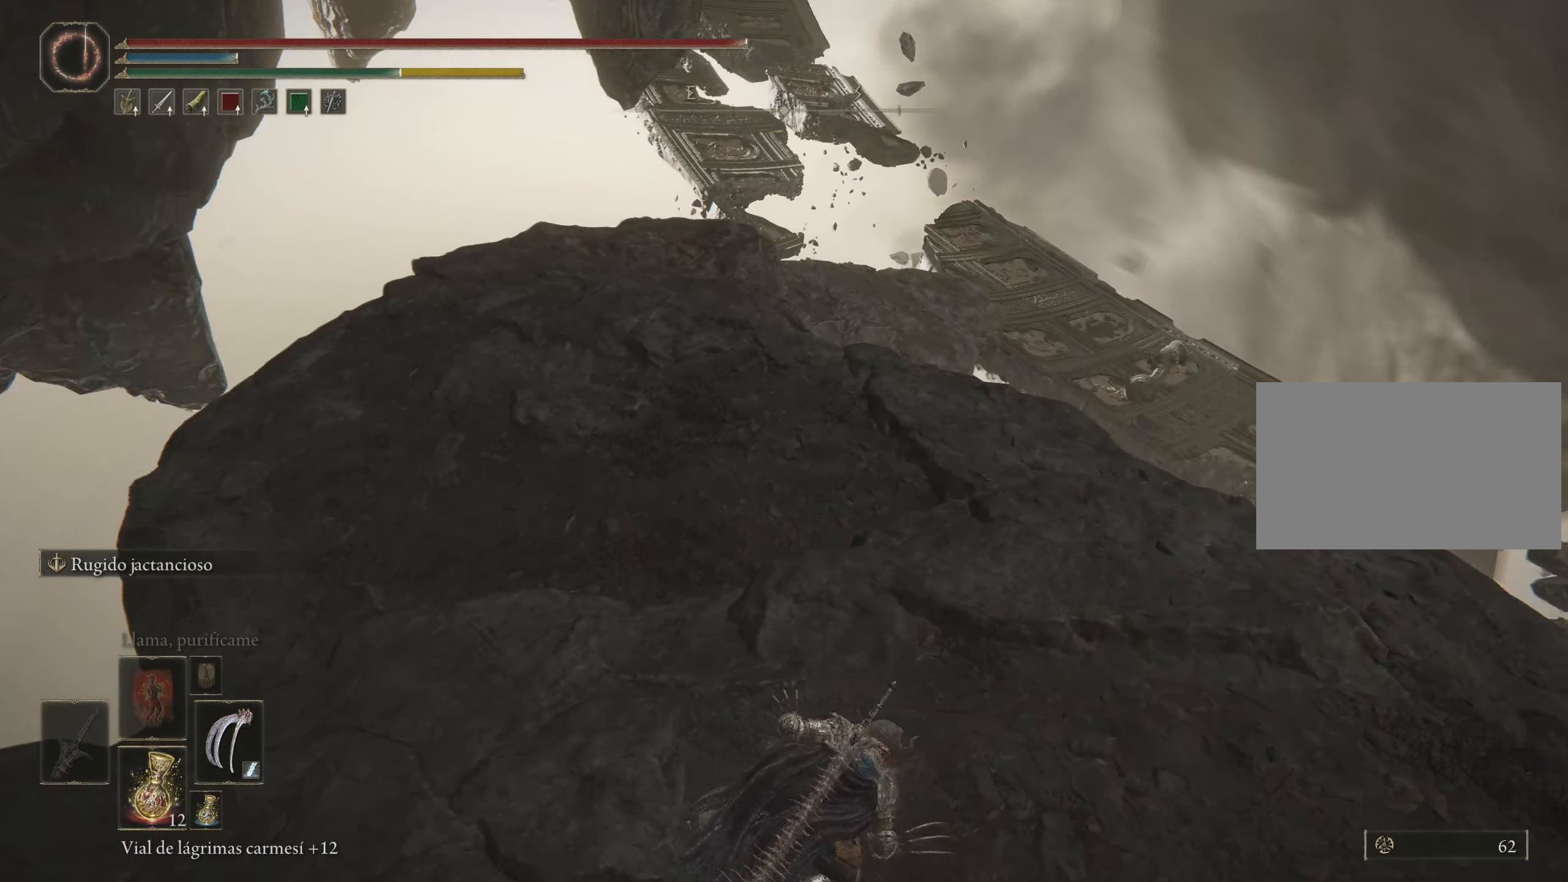
{"keys": ["space", "w"], "mouse": [], "events": []}
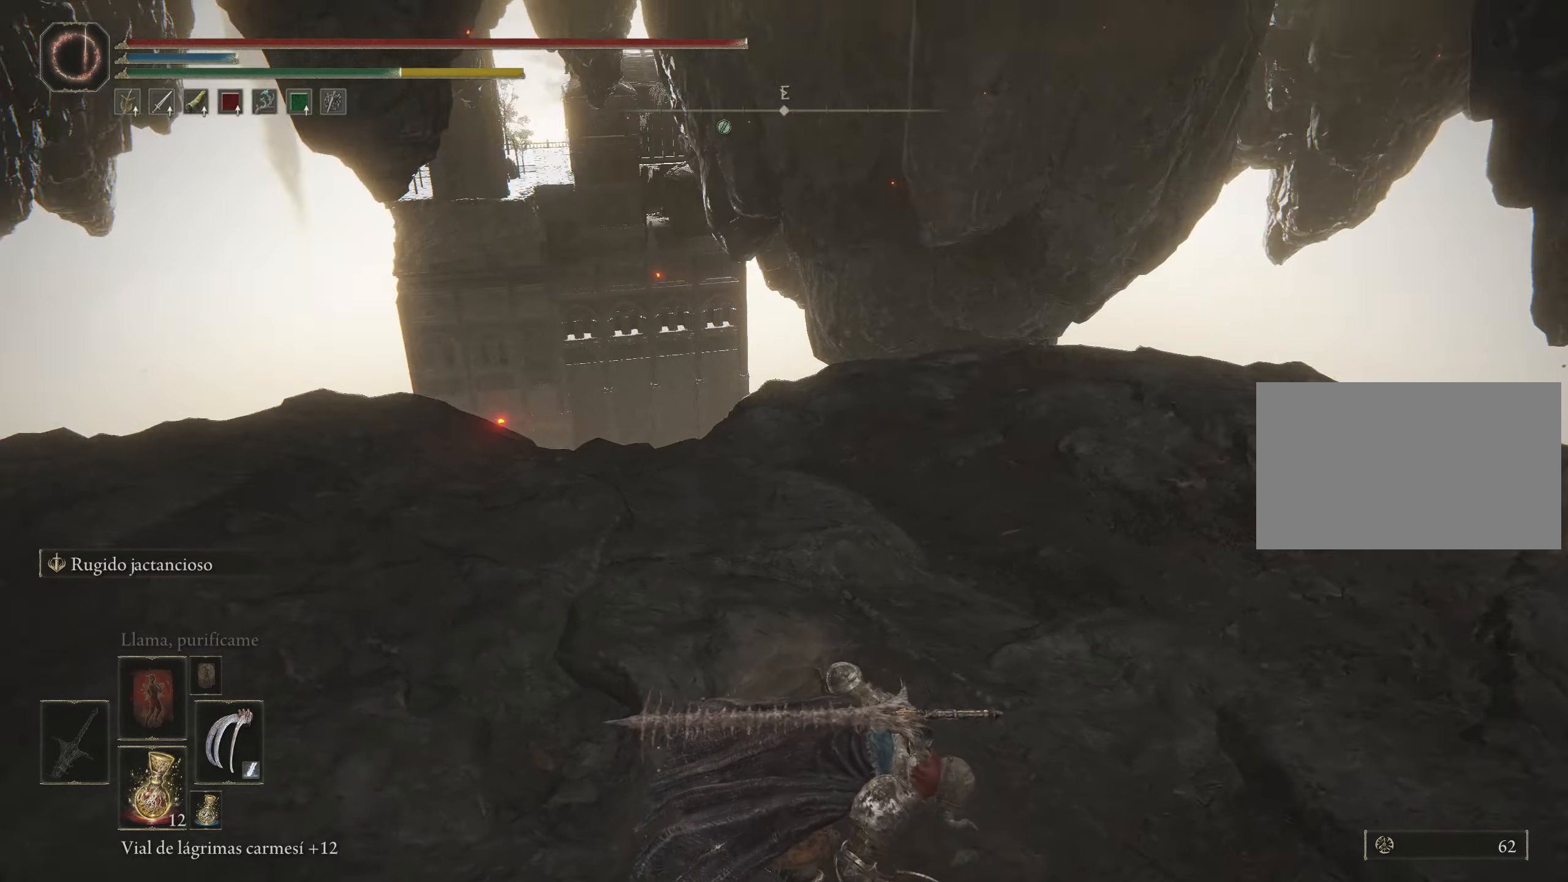
{"keys": ["space", "w"], "mouse": [], "events": [[150, "d", "down"], [467, "d", "up"]]}
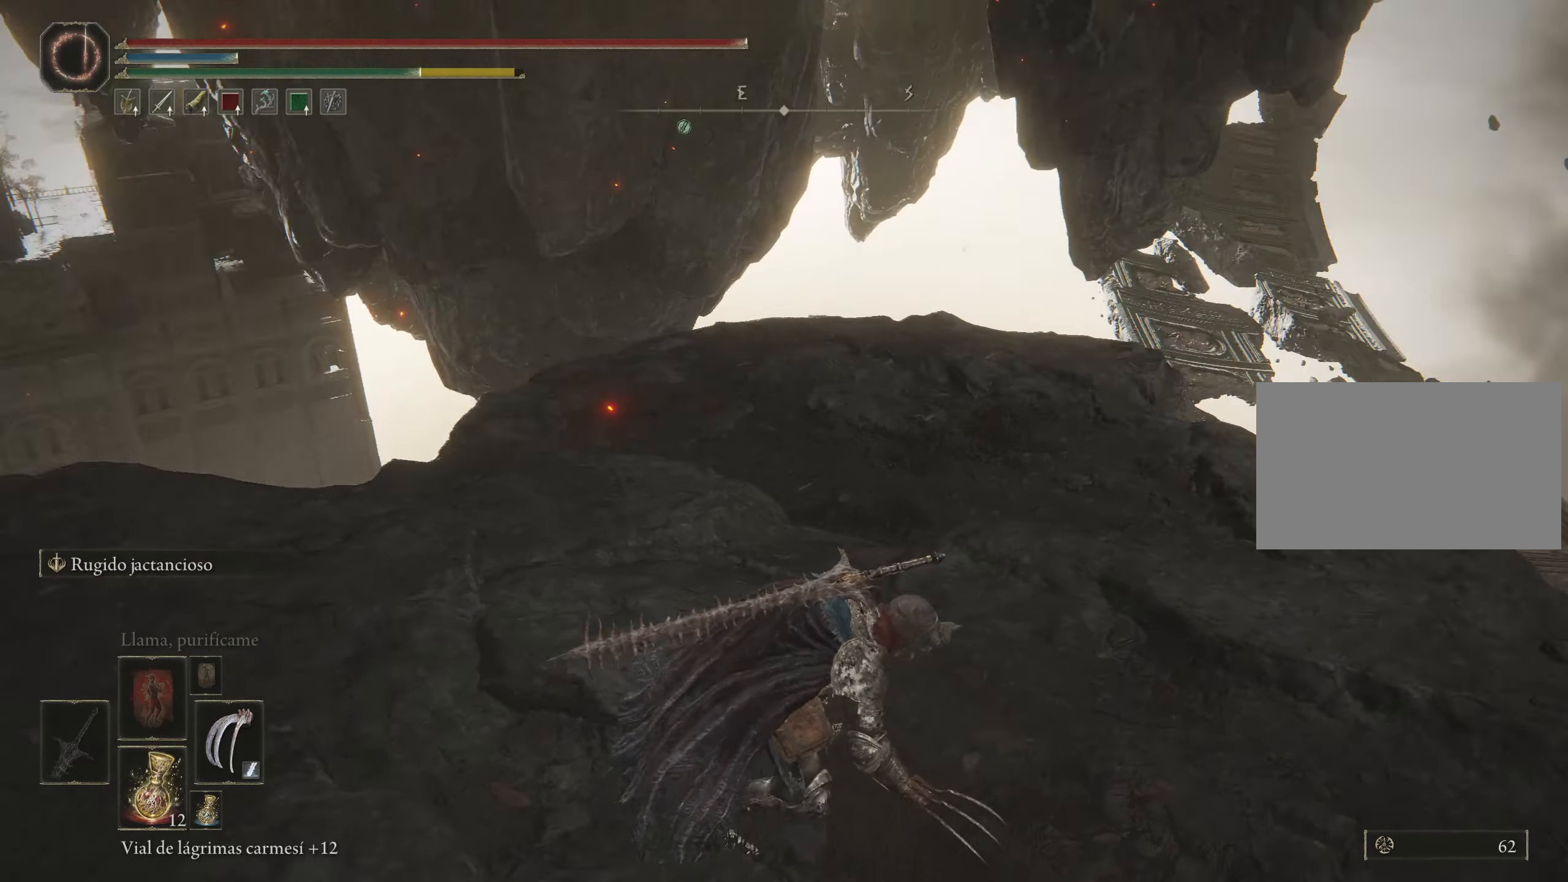
{"keys": ["space", "w"], "mouse": [], "events": []}
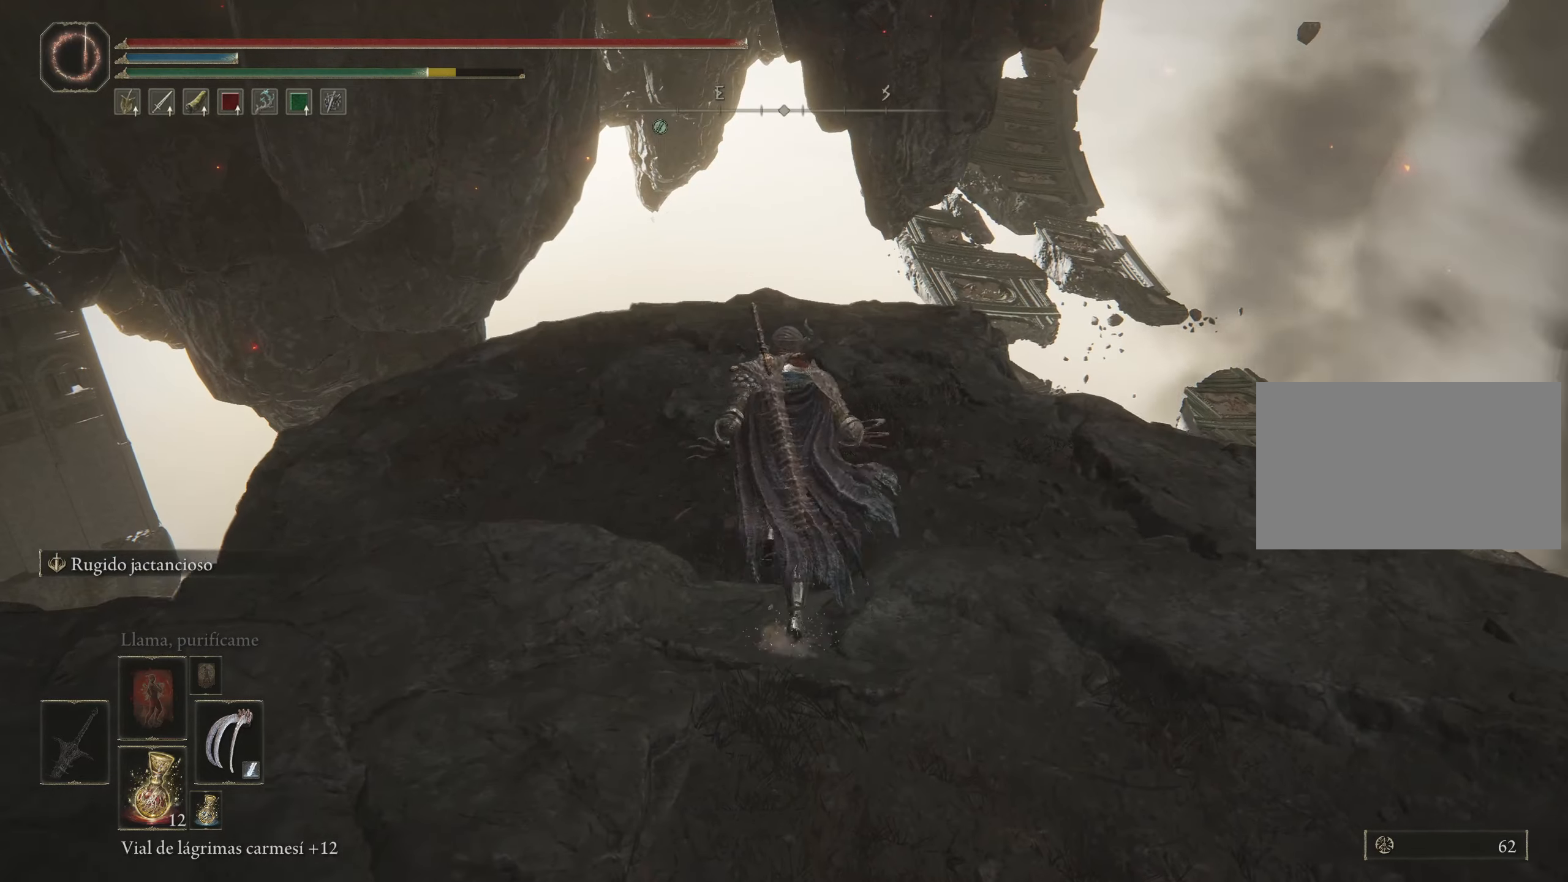
{"keys": ["space", "w"], "mouse": [], "events": []}
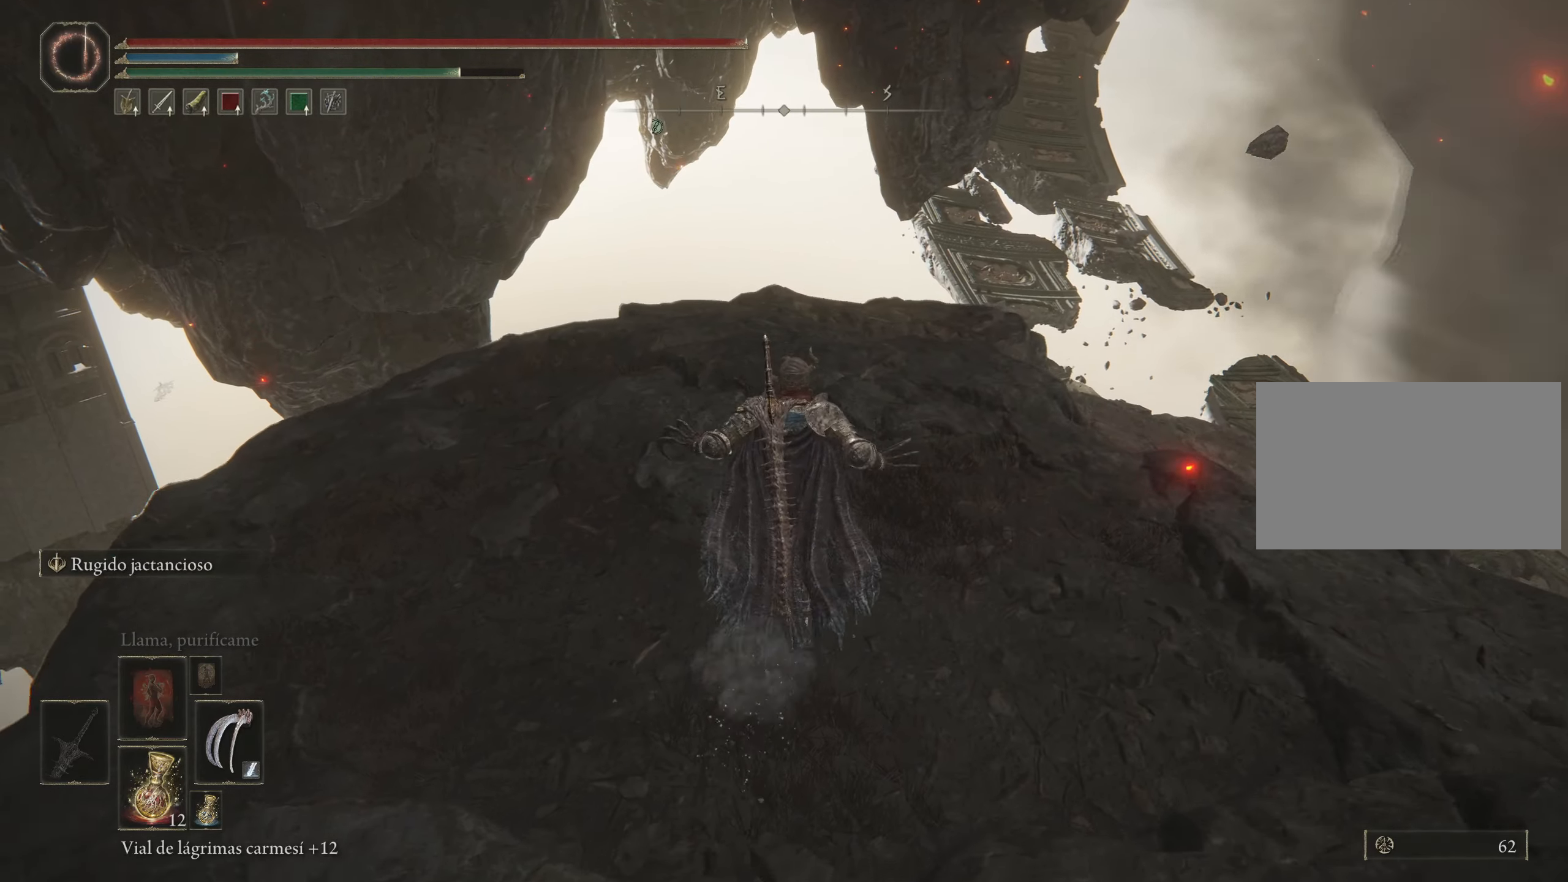
{"keys": ["space", "w"], "mouse": [], "events": []}
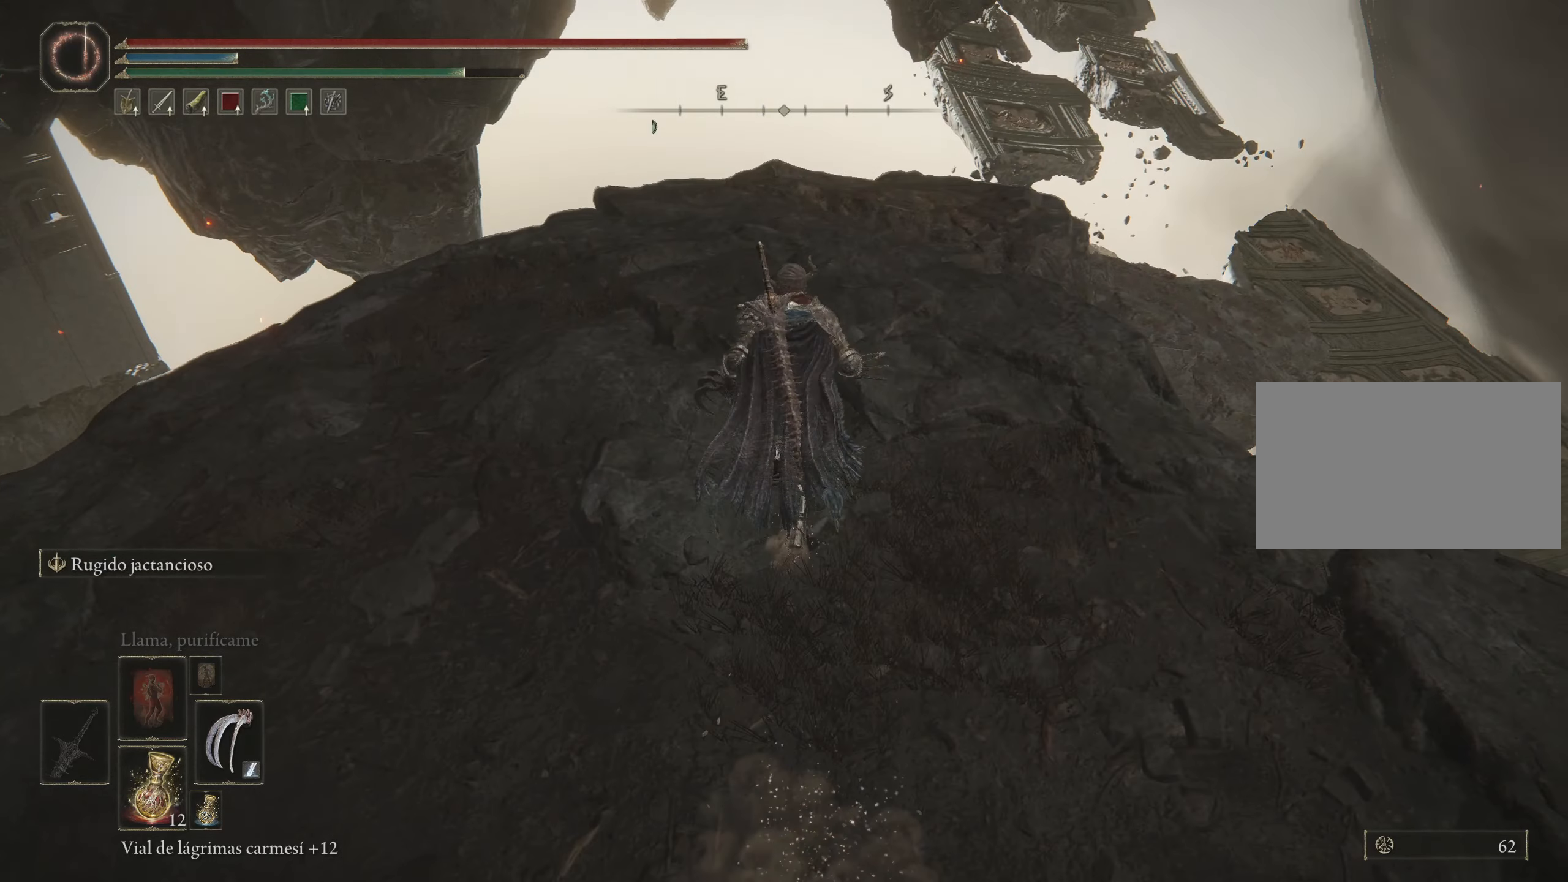
{"keys": ["space", "w"], "mouse": [], "events": []}
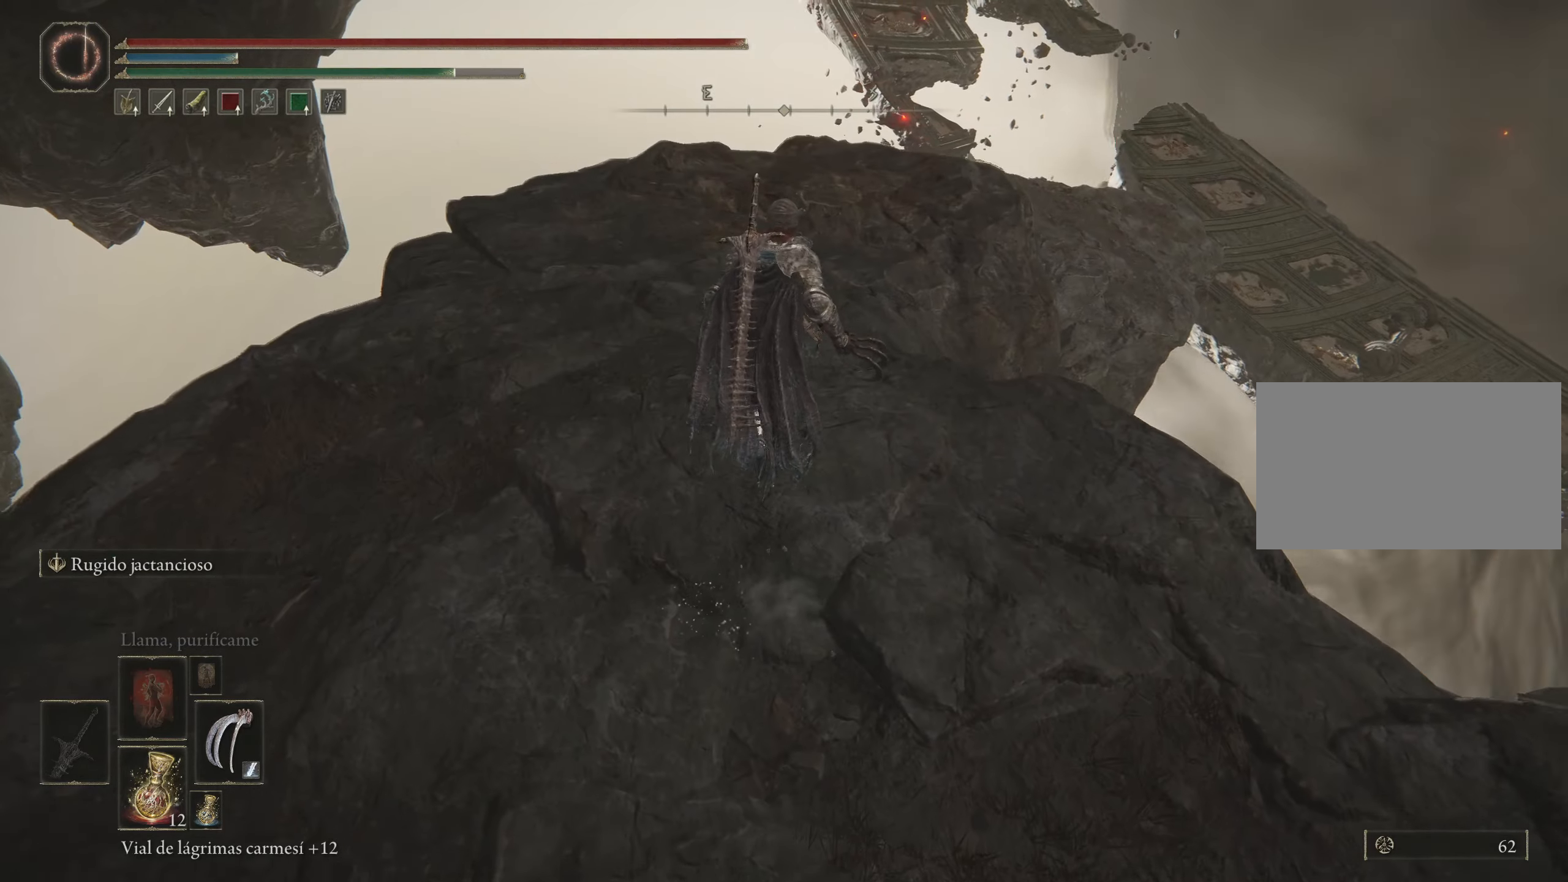
{"keys": ["space", "w"], "mouse": [], "events": []}
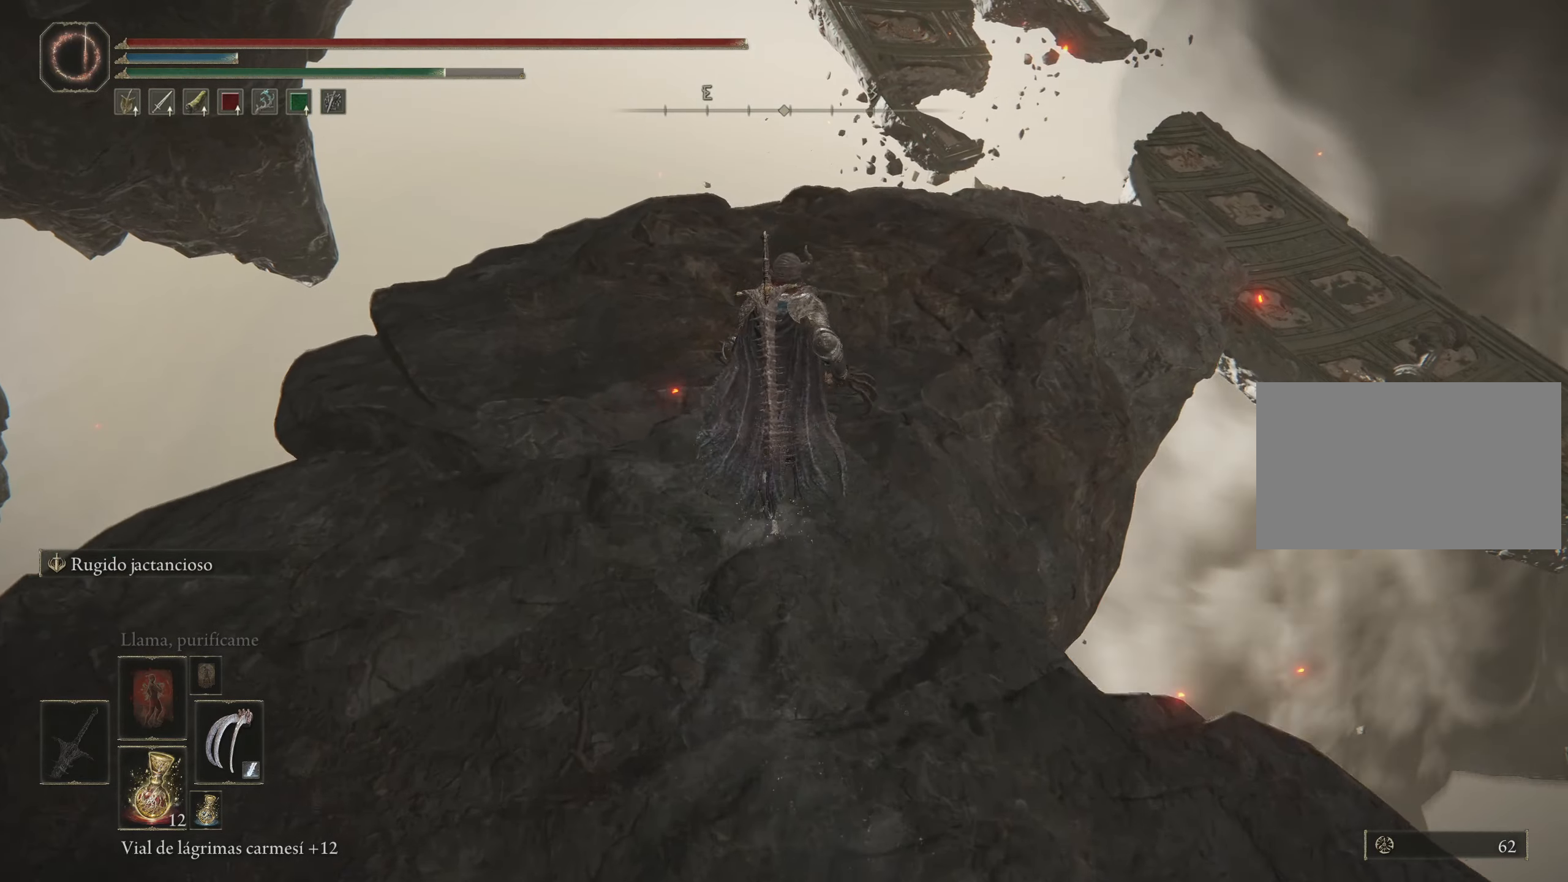
{"keys": ["space", "w"], "mouse": [], "events": []}
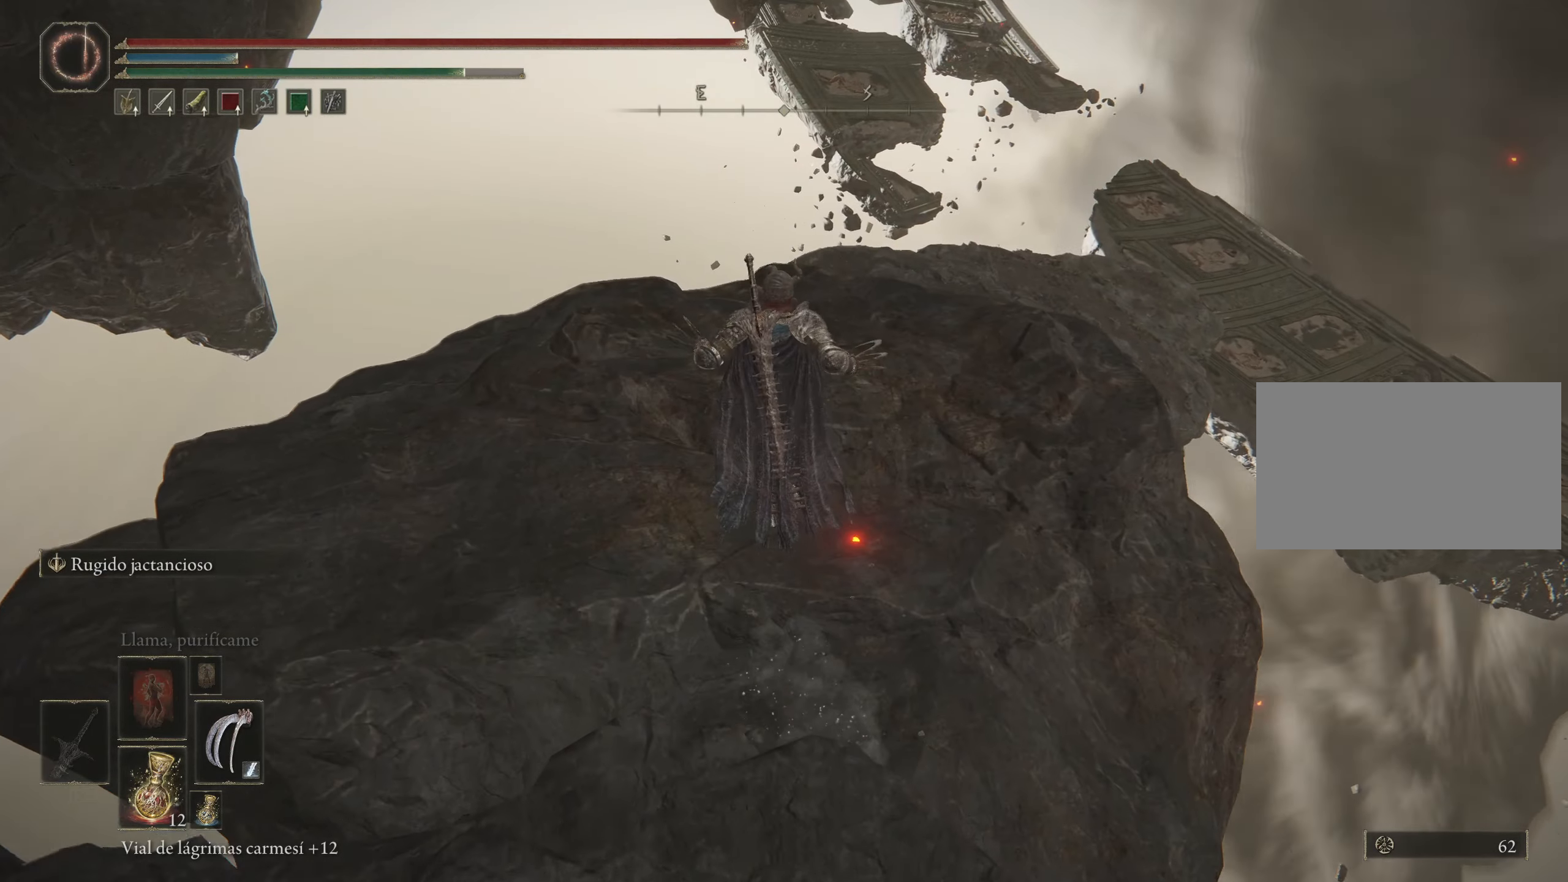
{"keys": ["space", "w"], "mouse": [], "events": []}
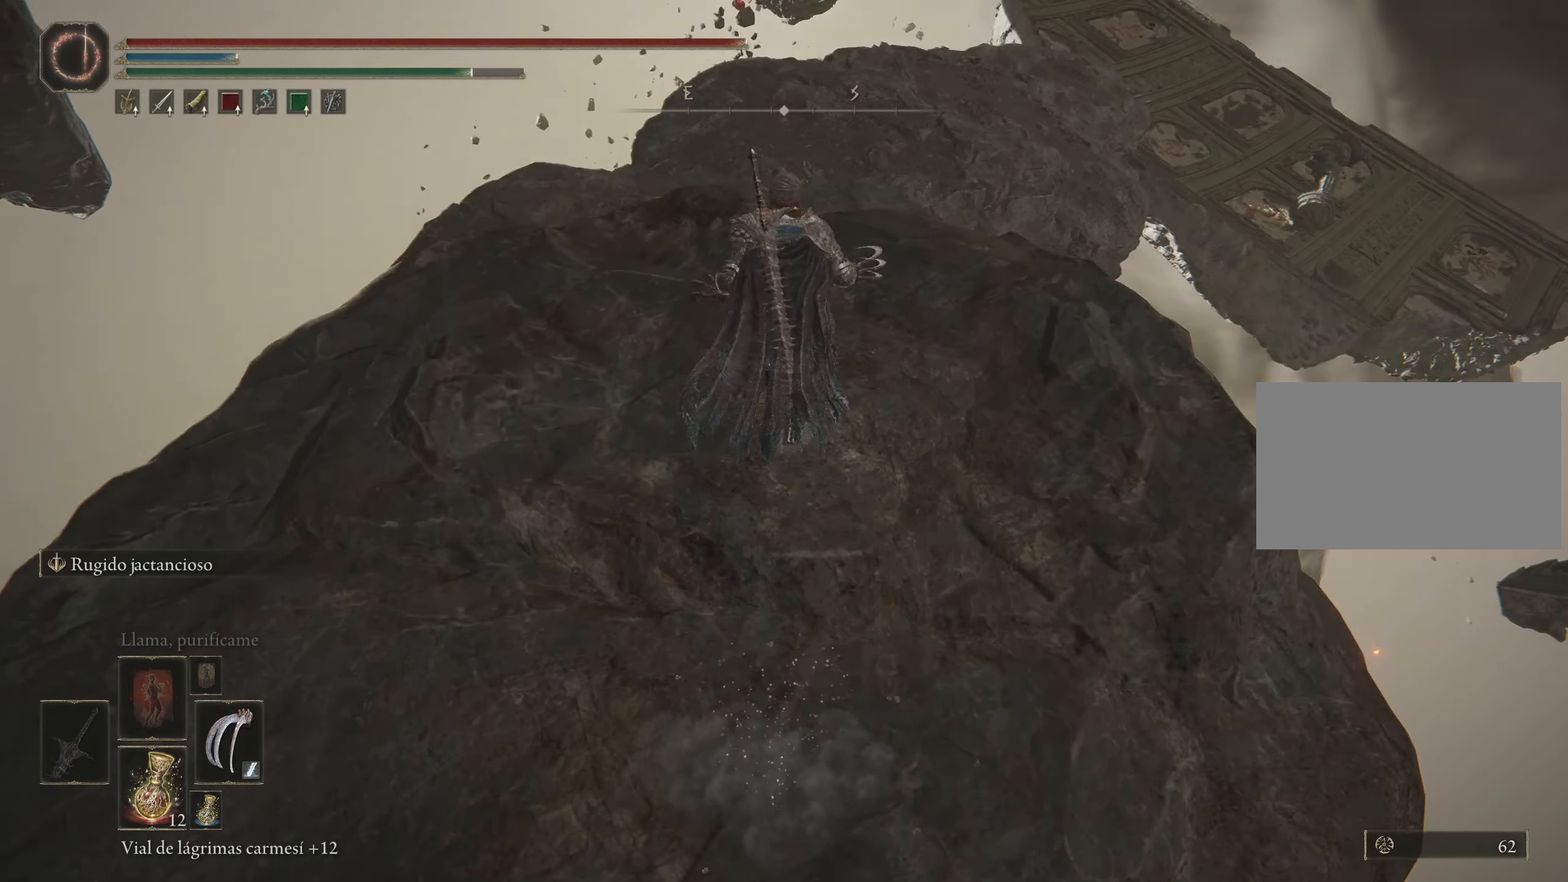
{"keys": [], "mouse": [], "events": [[134, "space", "up"], [367, "w", "up"]]}
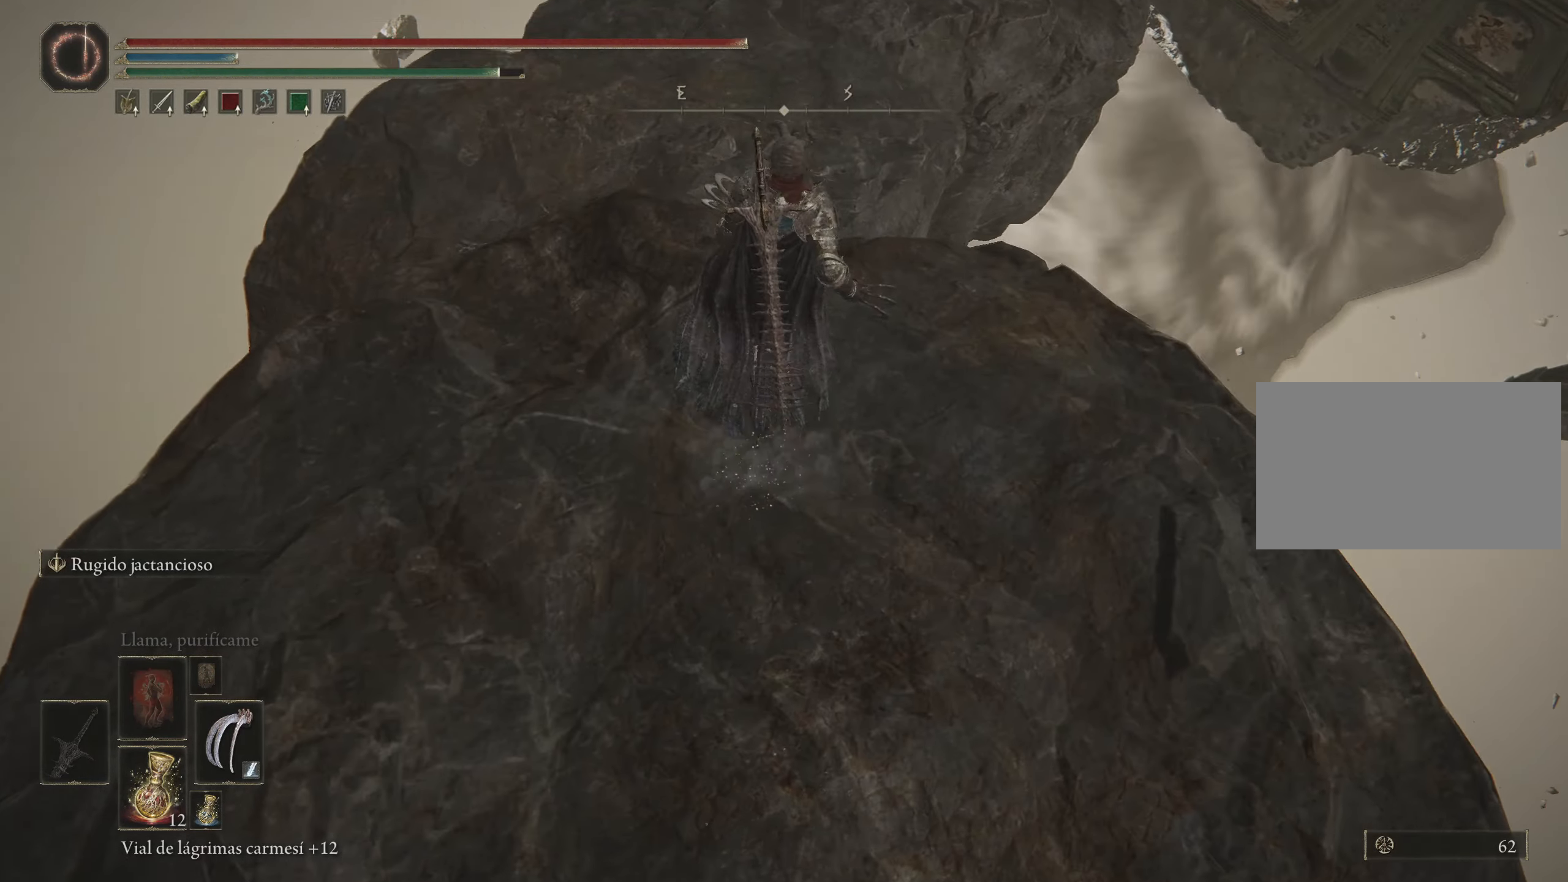
{"keys": ["w"], "mouse": [], "events": [[100, "w", "down"], [284, "space", "down"], [434, "space", "up"]]}
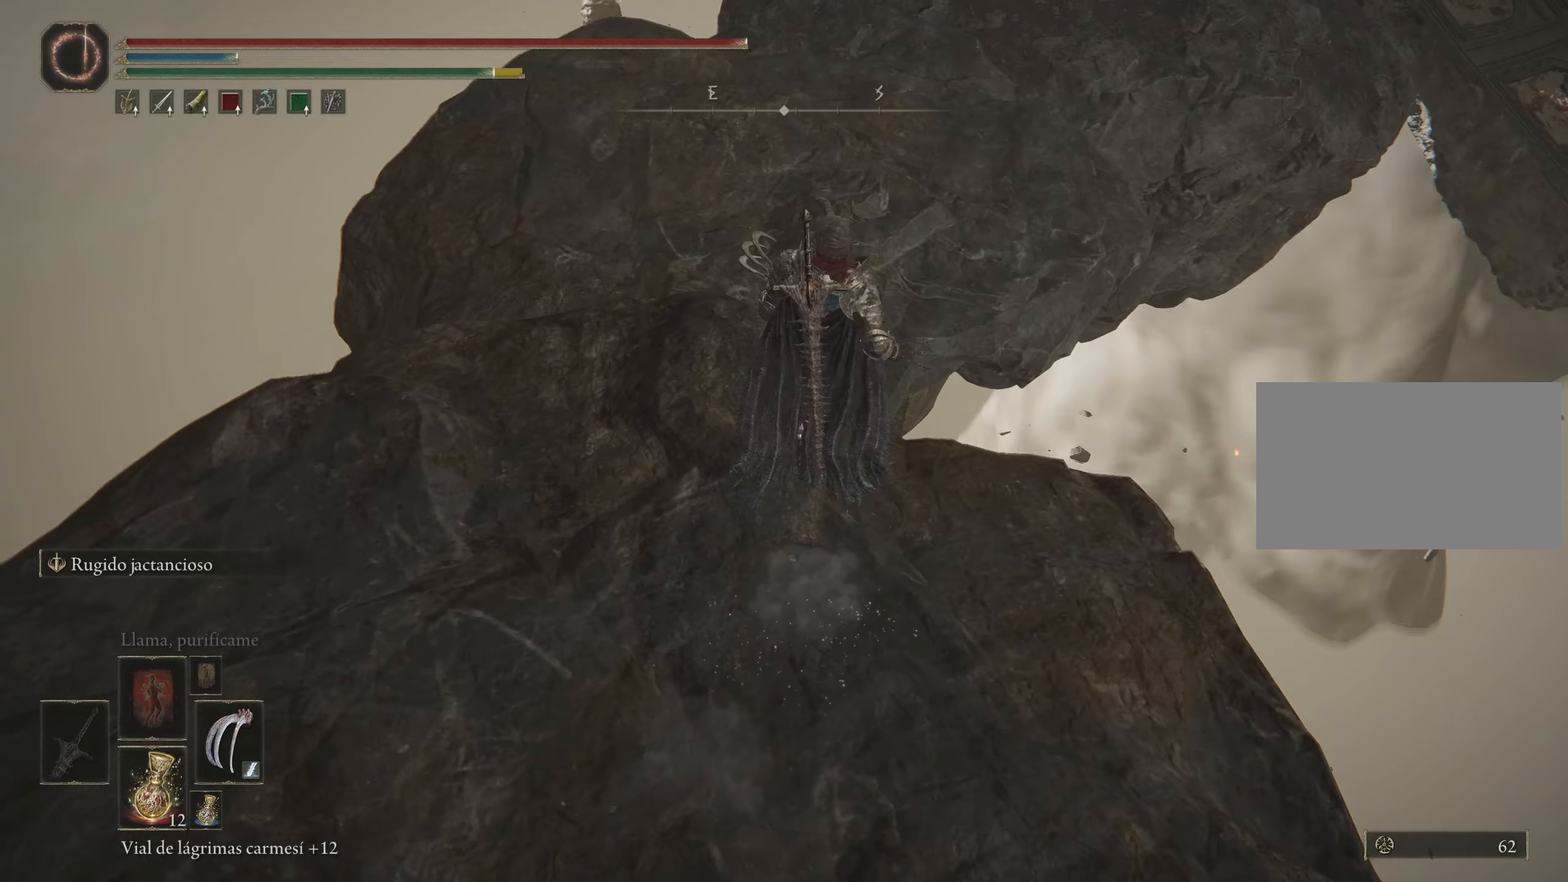
{"keys": ["w"], "mouse": [], "events": [[16, "space", "down"], [350, "space", "up"]]}